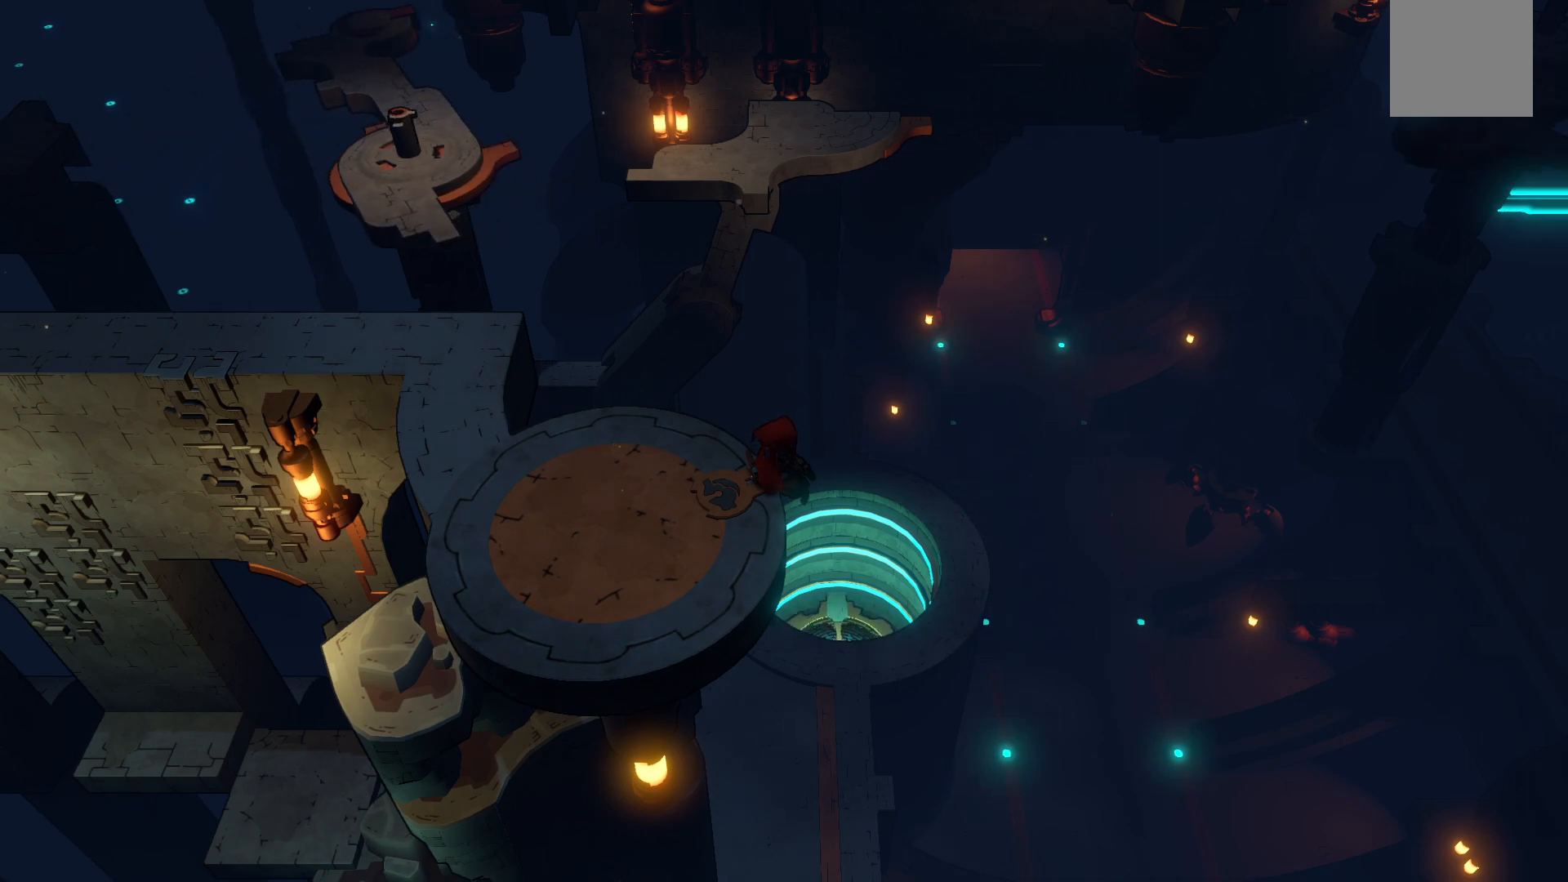
Gameplay with a controller (Xbox layout); each line is a JSON object with the inputs held at the frame after it. "events" lists button and stick changes between this image and that frame as [ms after this image, input, new state], when the widget could be followed in between. Not read: L3 R3.
{"buttons": [], "left_stick": "center", "right_stick": "center", "events": []}
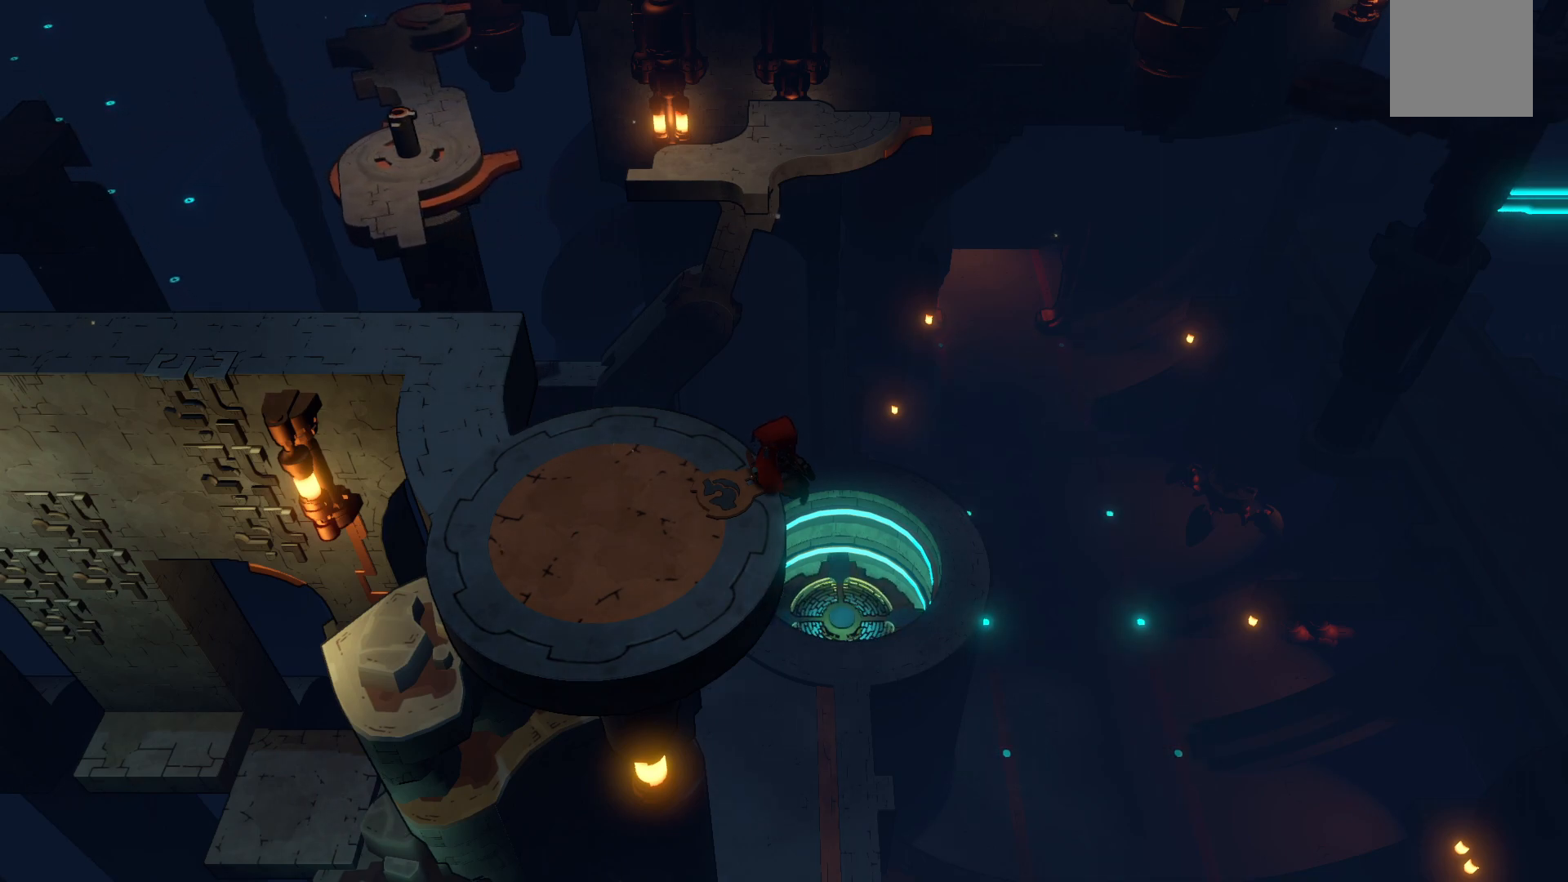
{"buttons": [], "left_stick": "center", "right_stick": "center", "events": []}
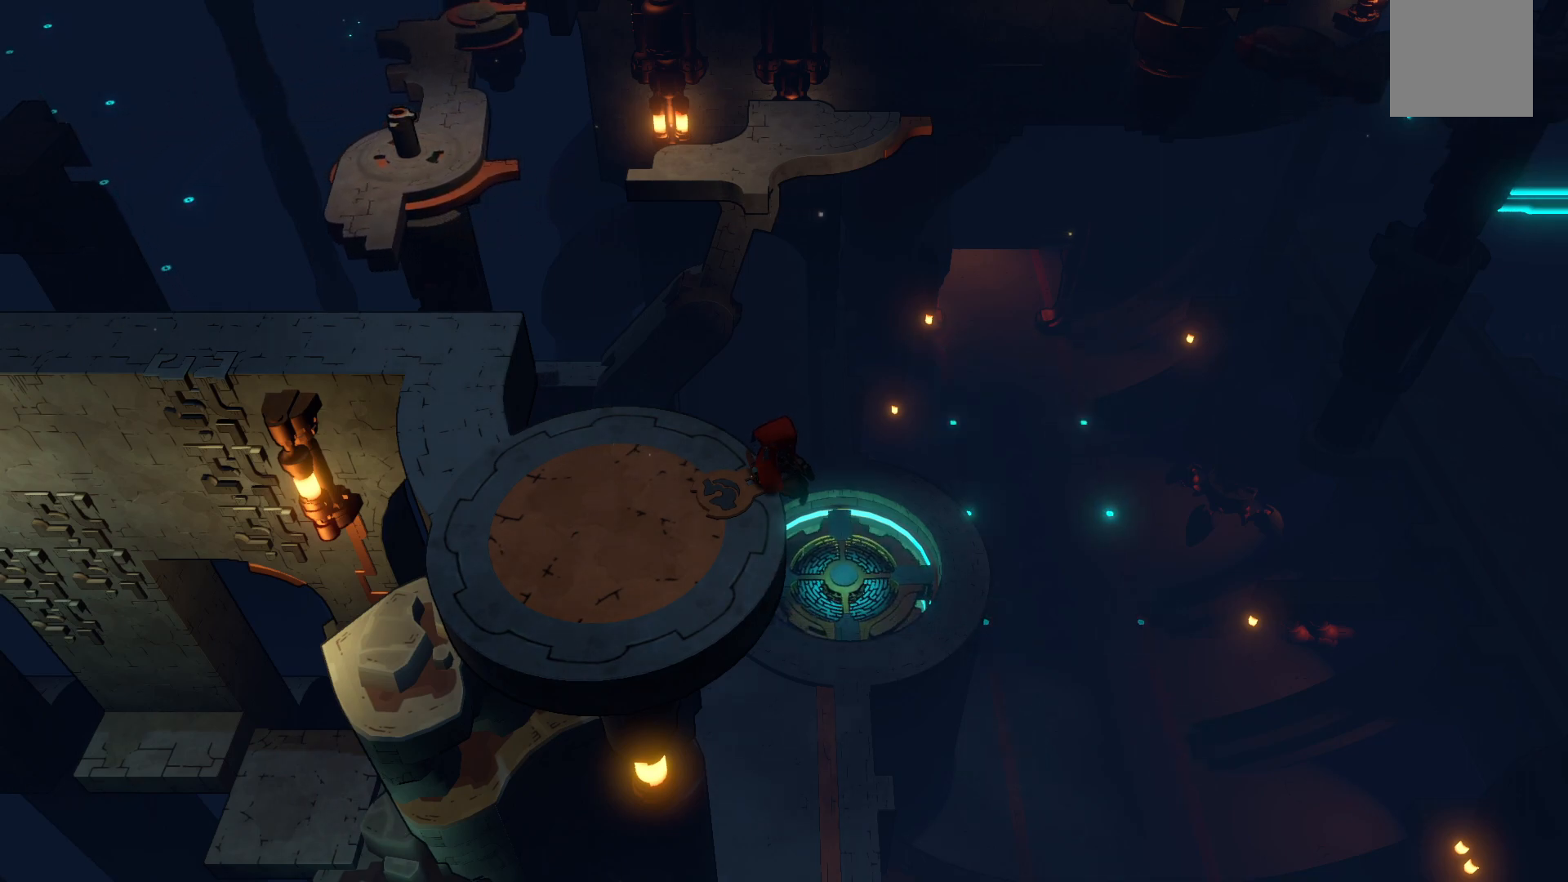
{"buttons": [], "left_stick": "center", "right_stick": "center", "events": []}
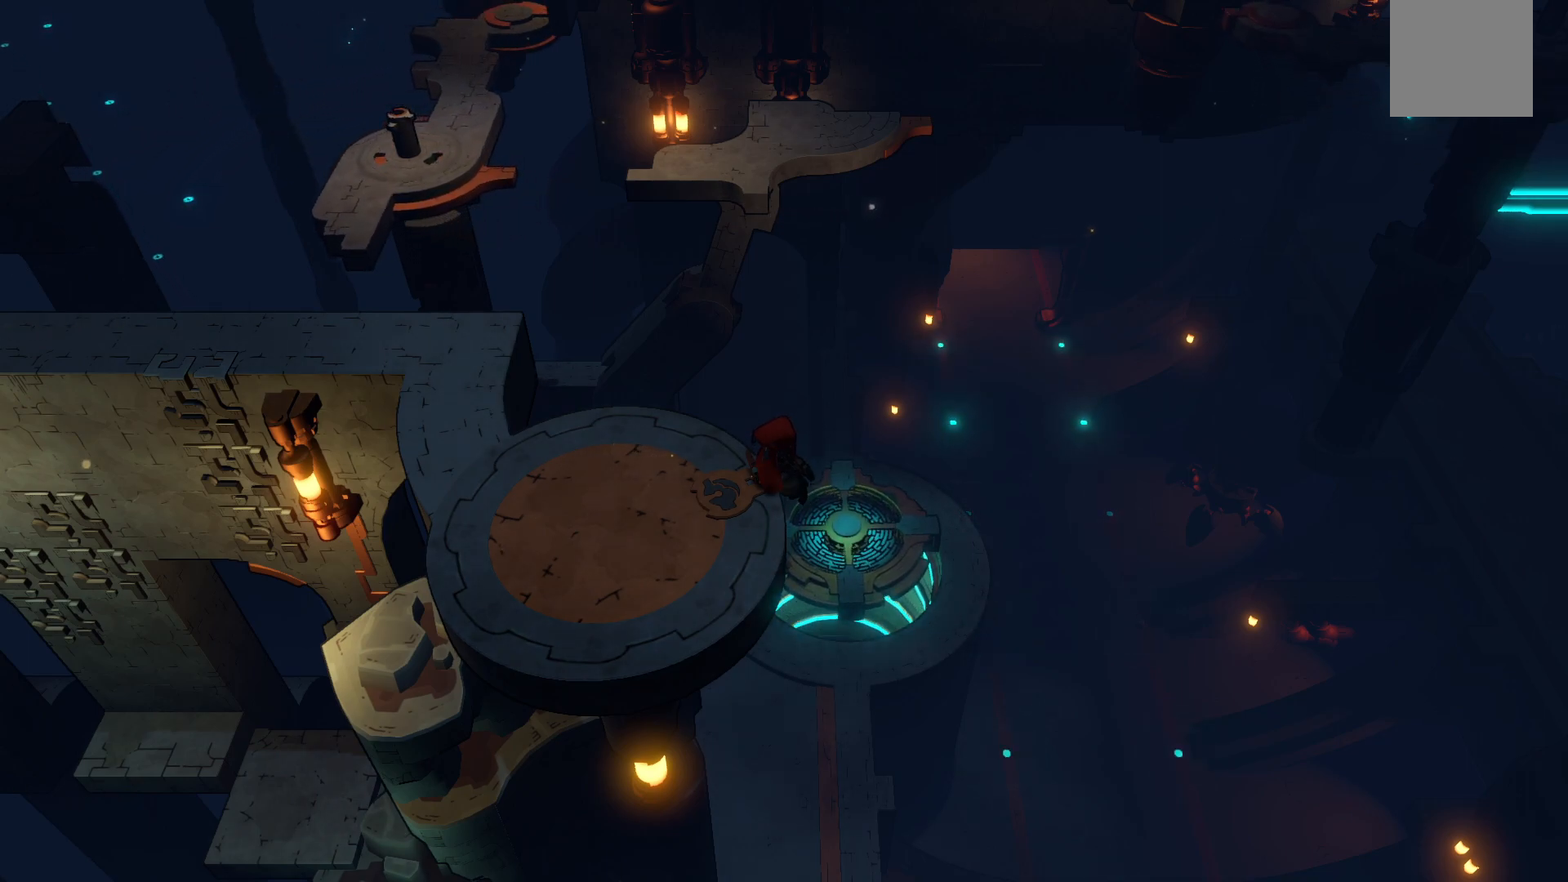
{"buttons": [], "left_stick": "center", "right_stick": "center", "events": []}
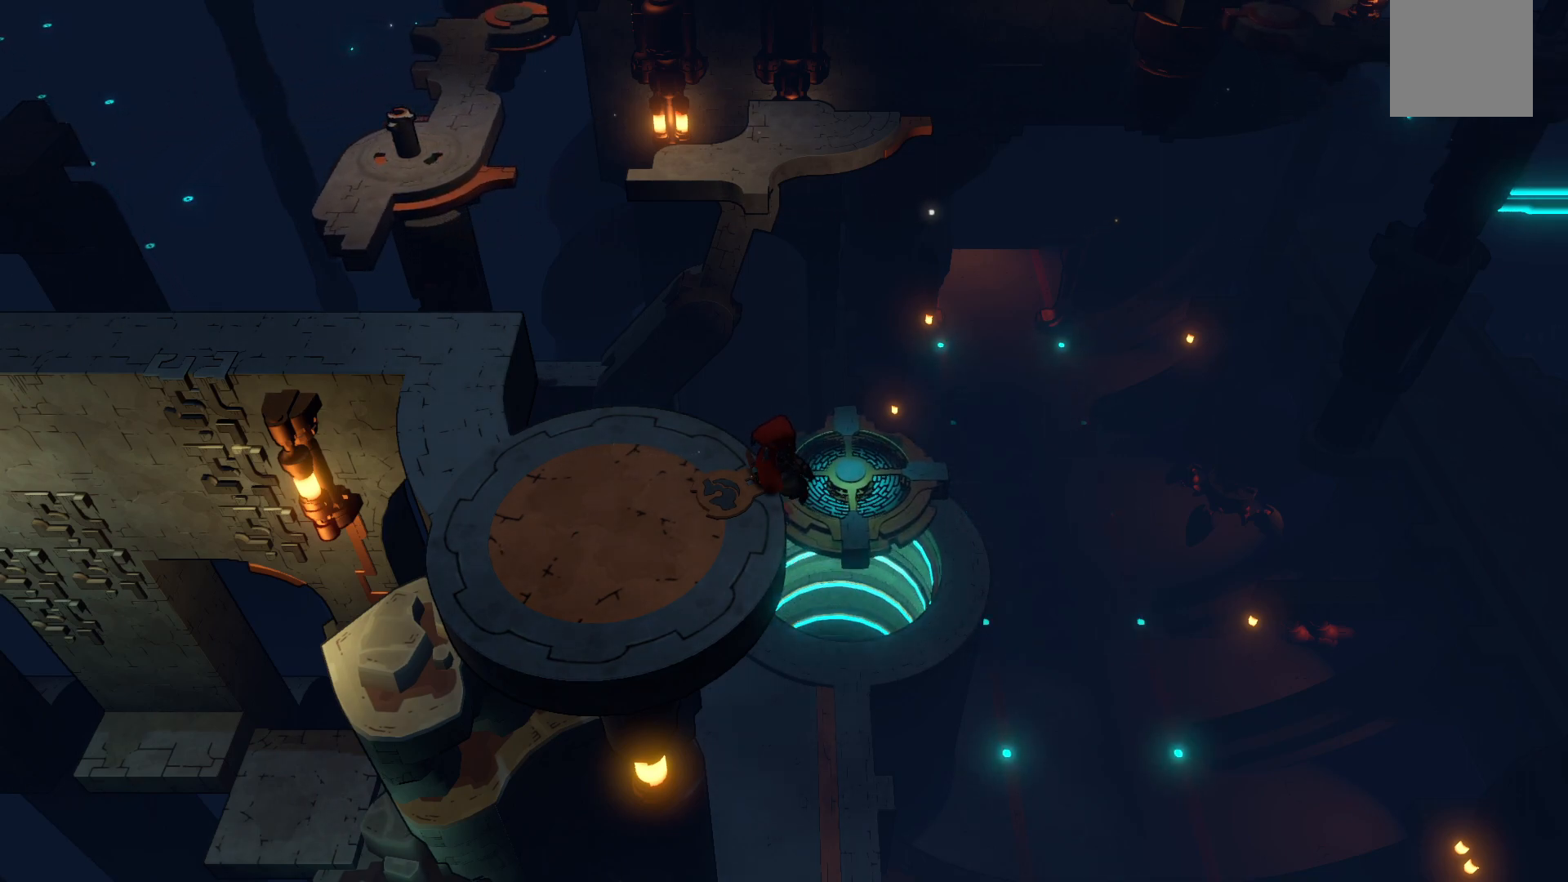
{"buttons": [], "left_stick": "center", "right_stick": "center", "events": []}
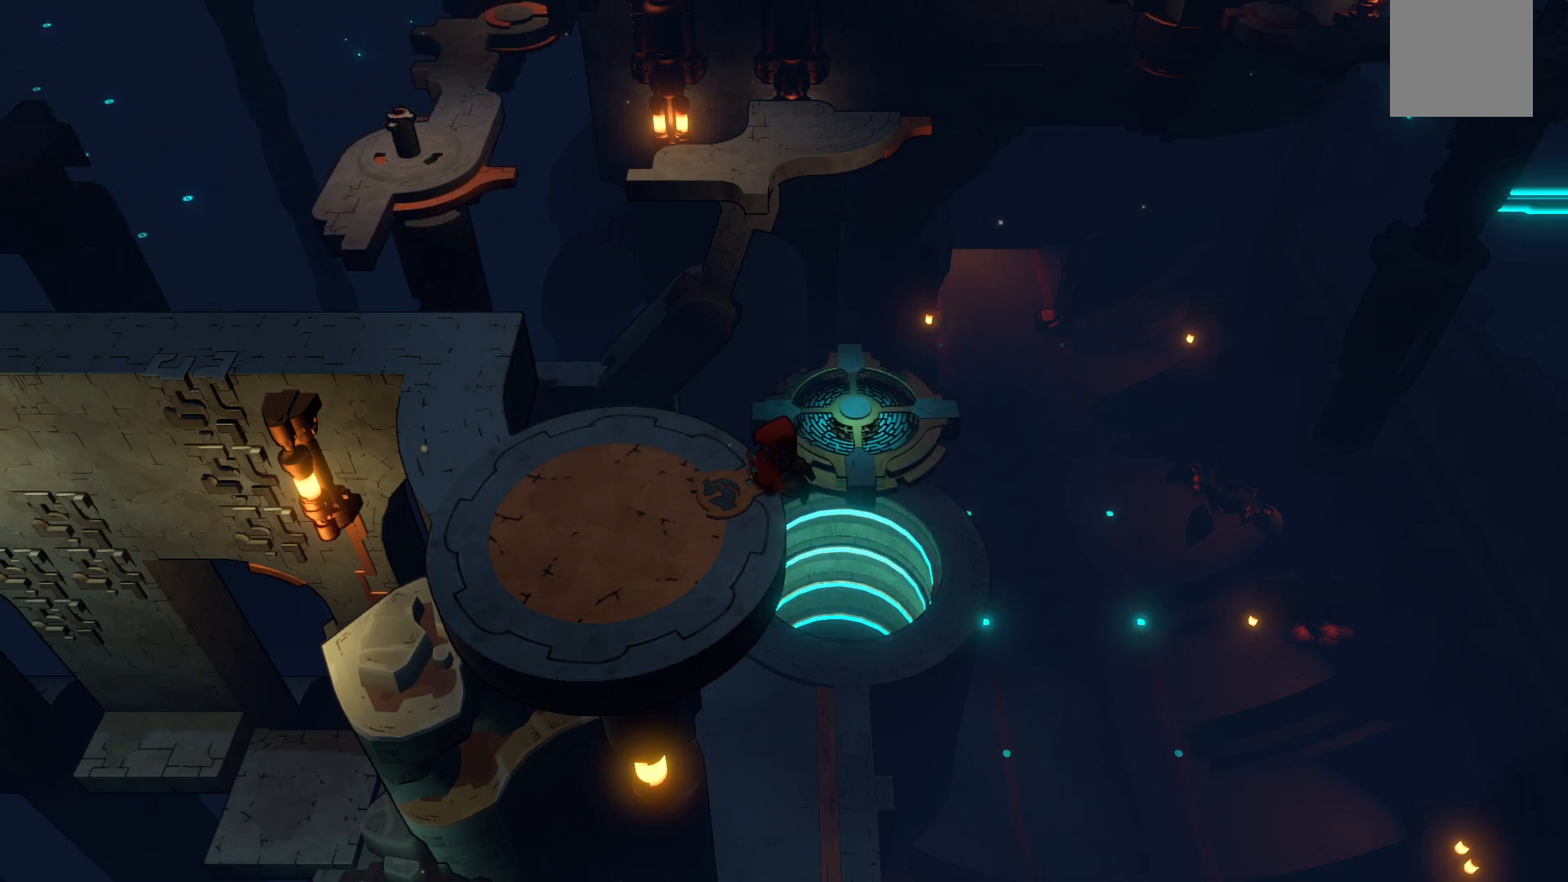
{"buttons": [], "left_stick": "center", "right_stick": "center", "events": []}
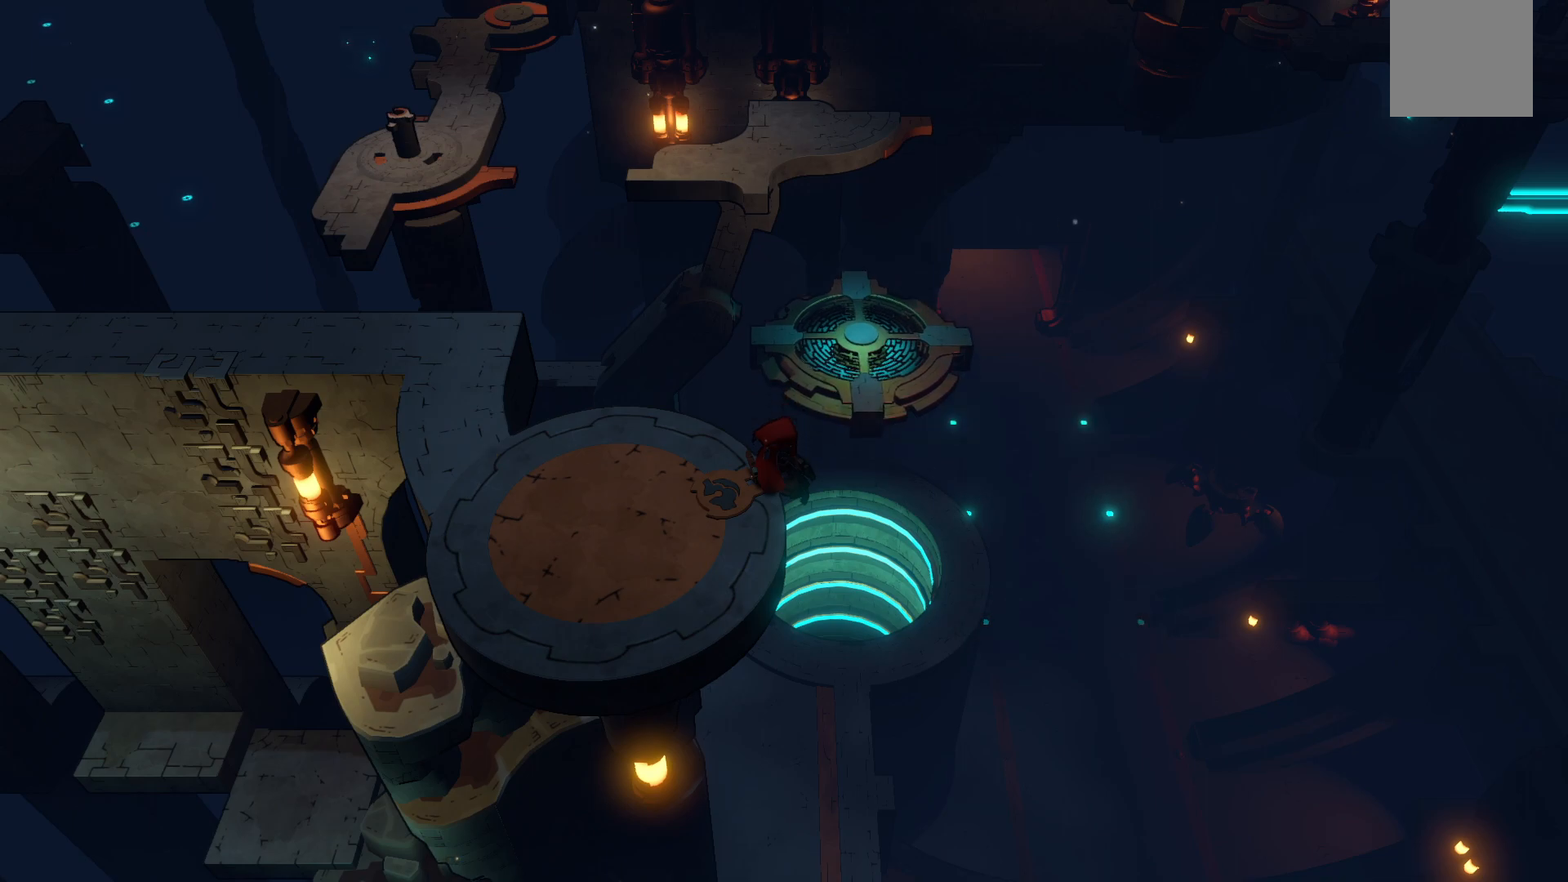
{"buttons": [], "left_stick": "center", "right_stick": "center", "events": []}
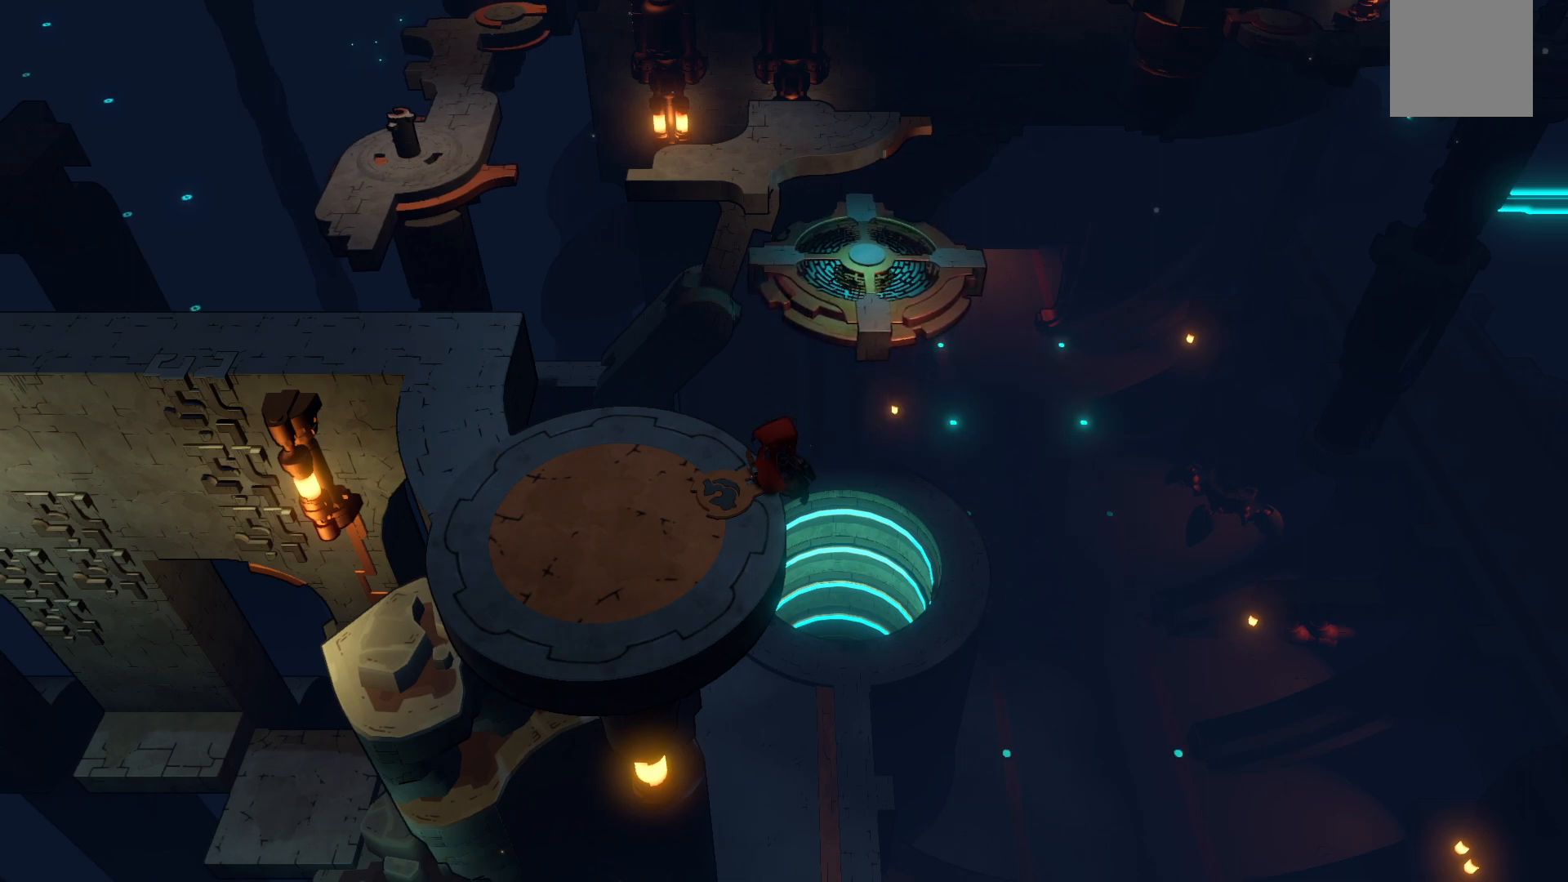
{"buttons": [], "left_stick": "right", "right_stick": "center", "events": [[333, "left_stick", "right"]]}
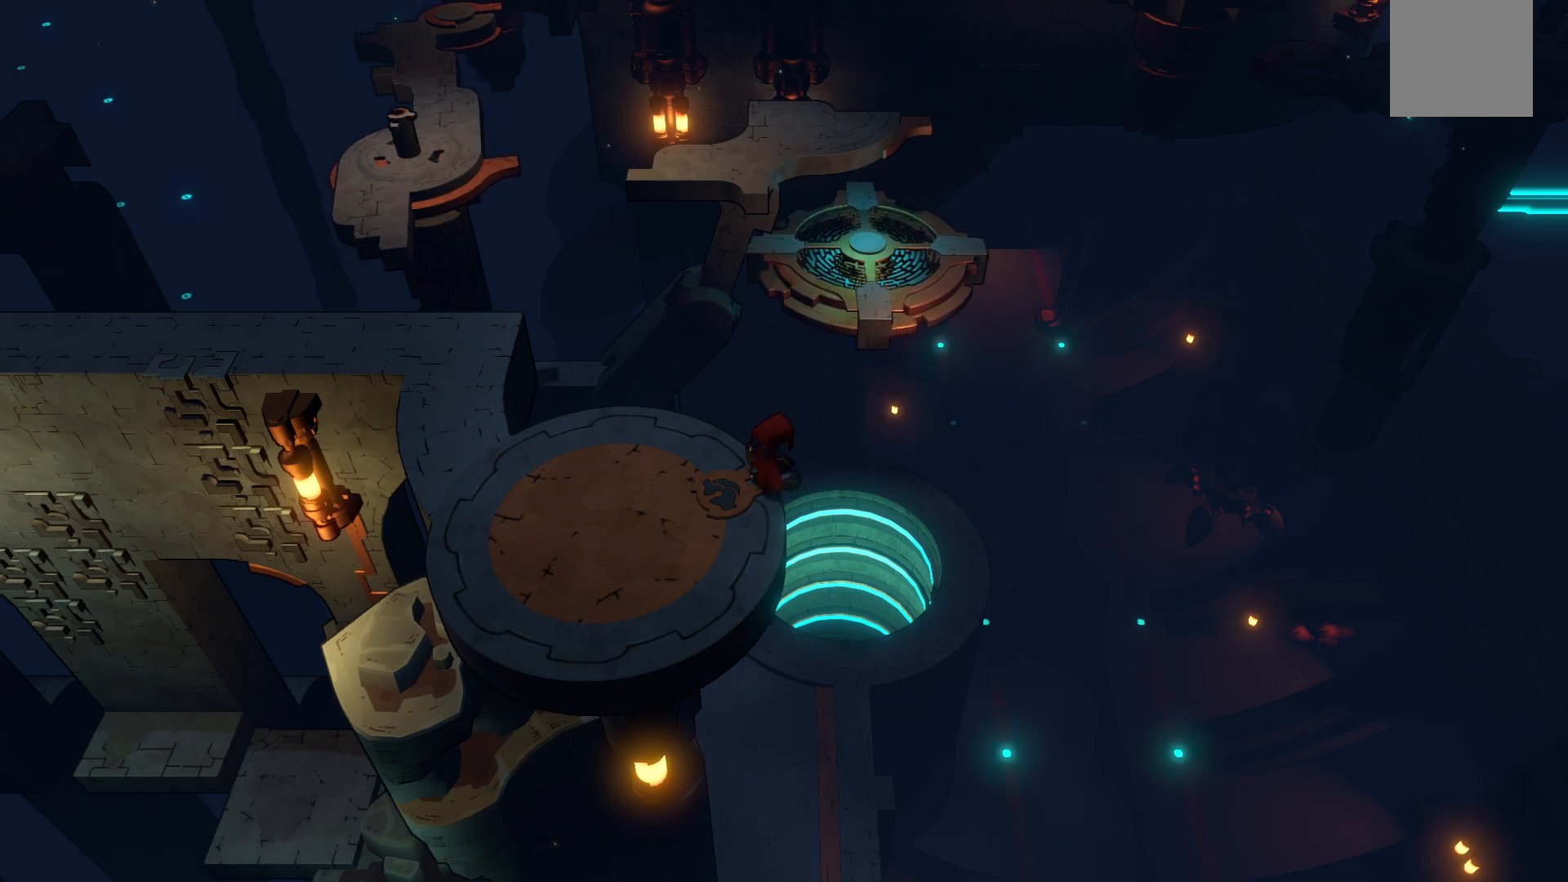
{"buttons": [], "left_stick": "center", "right_stick": "center", "events": [[33, "left_stick", "center"]]}
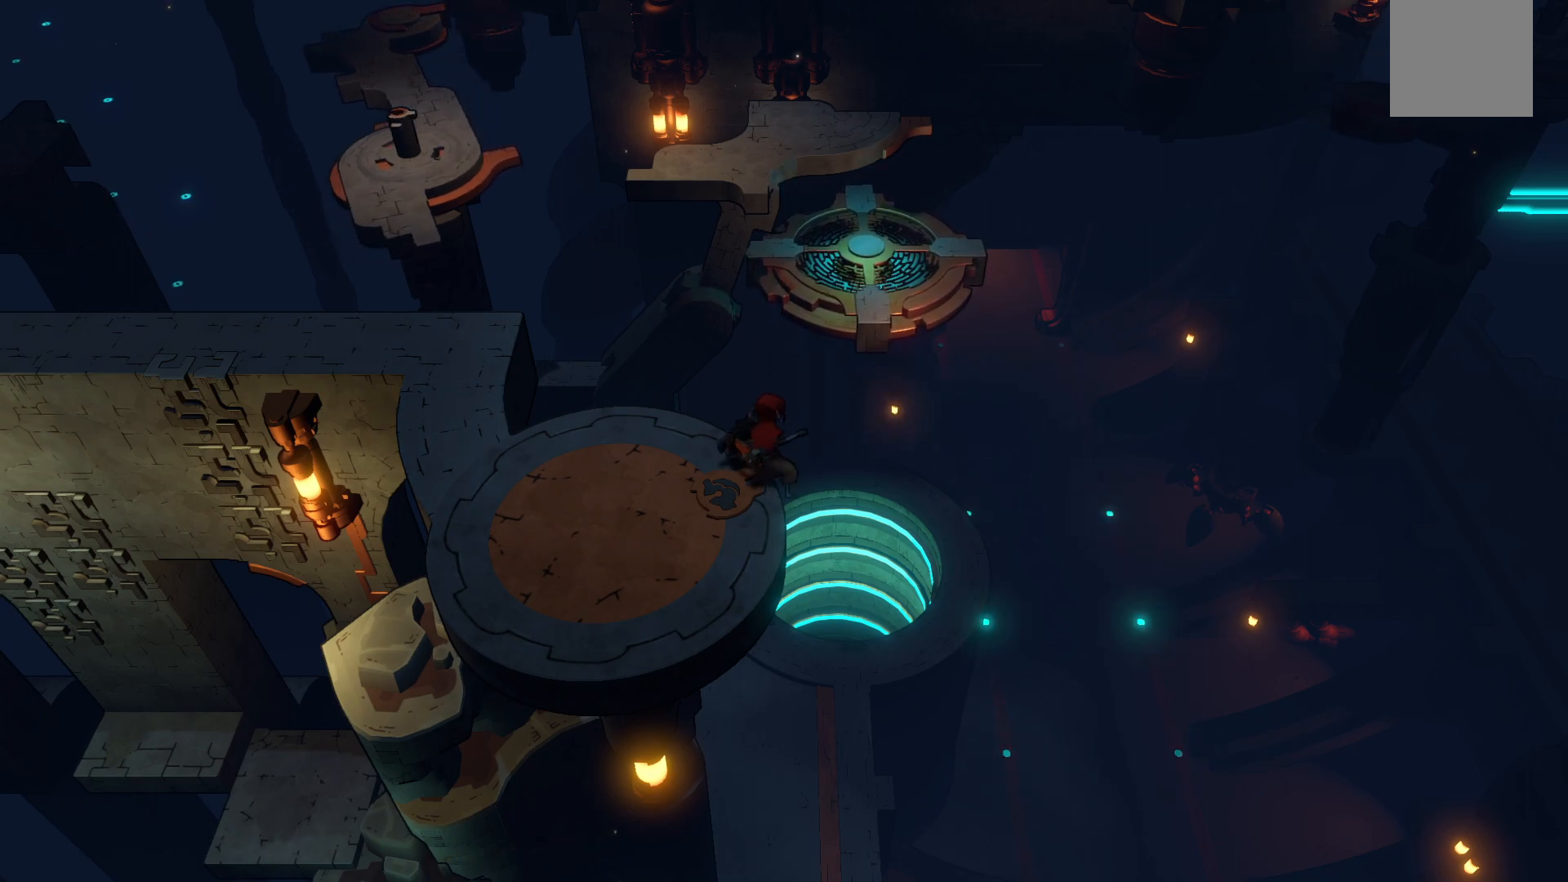
{"buttons": [], "left_stick": "down-left", "right_stick": "center", "events": [[200, "left_stick", "left"], [250, "left_stick", "down-left"]]}
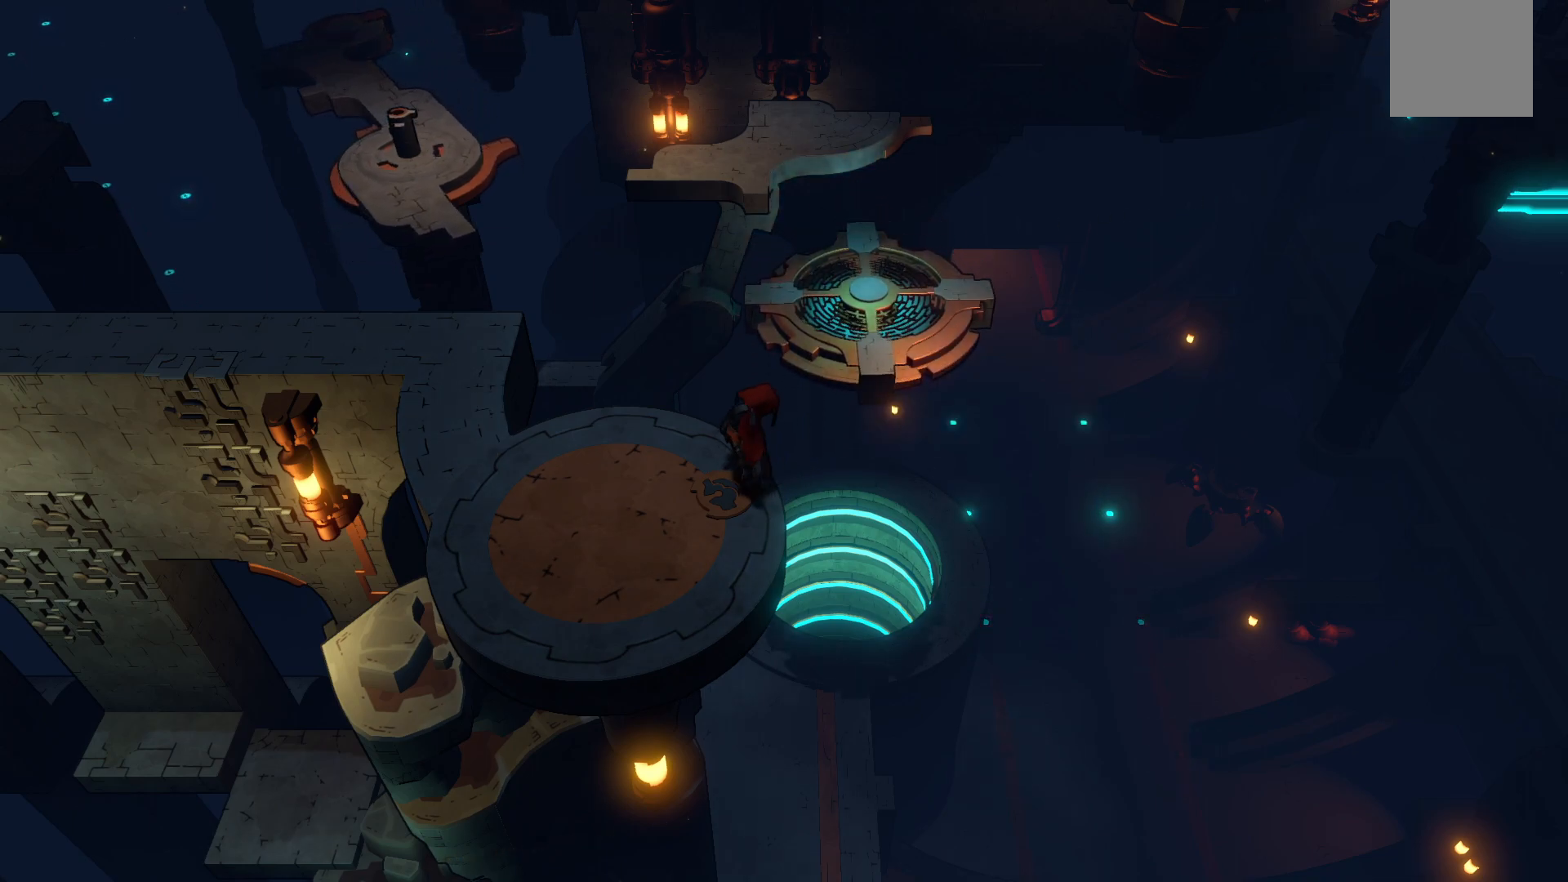
{"buttons": [], "left_stick": "center", "right_stick": "center", "events": [[250, "left_stick", "center"]]}
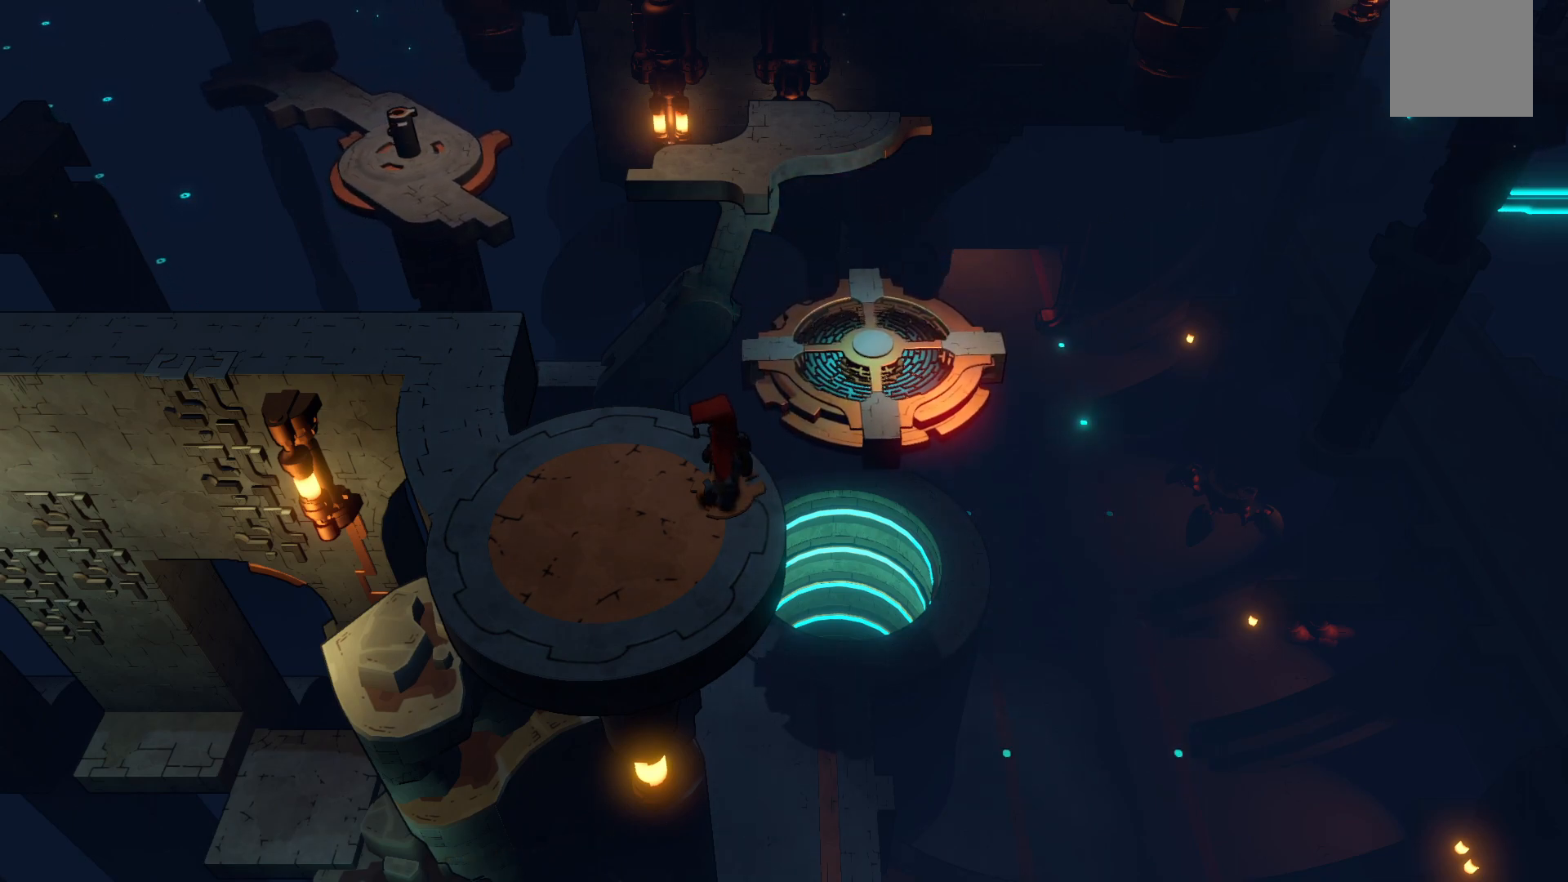
{"buttons": [], "left_stick": "center", "right_stick": "center", "events": []}
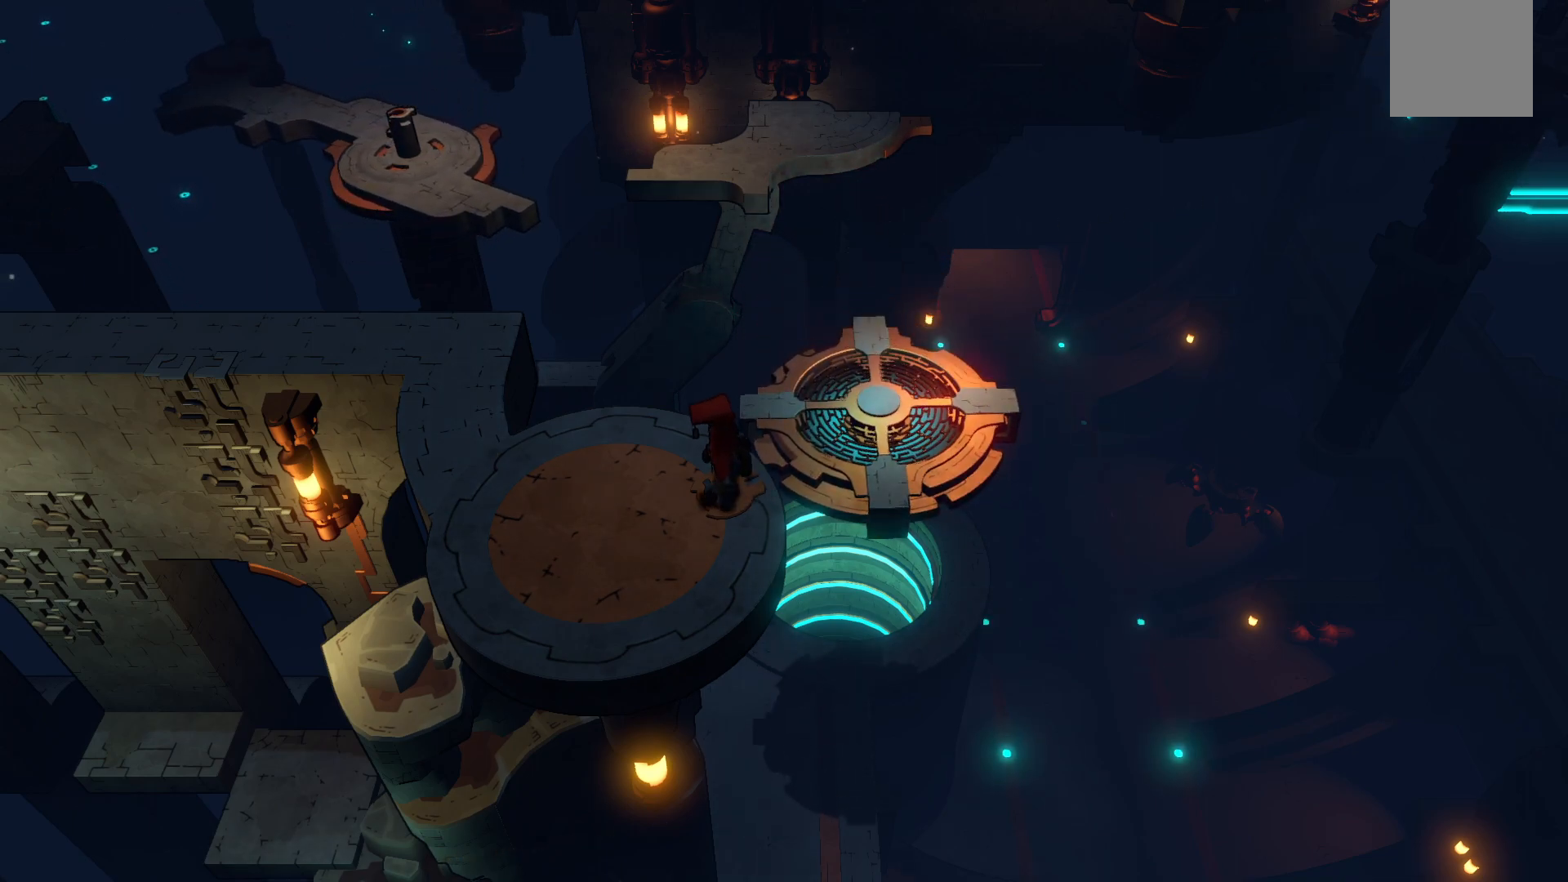
{"buttons": [], "left_stick": "up-right", "right_stick": "center", "events": [[50, "left_stick", "up-right"]]}
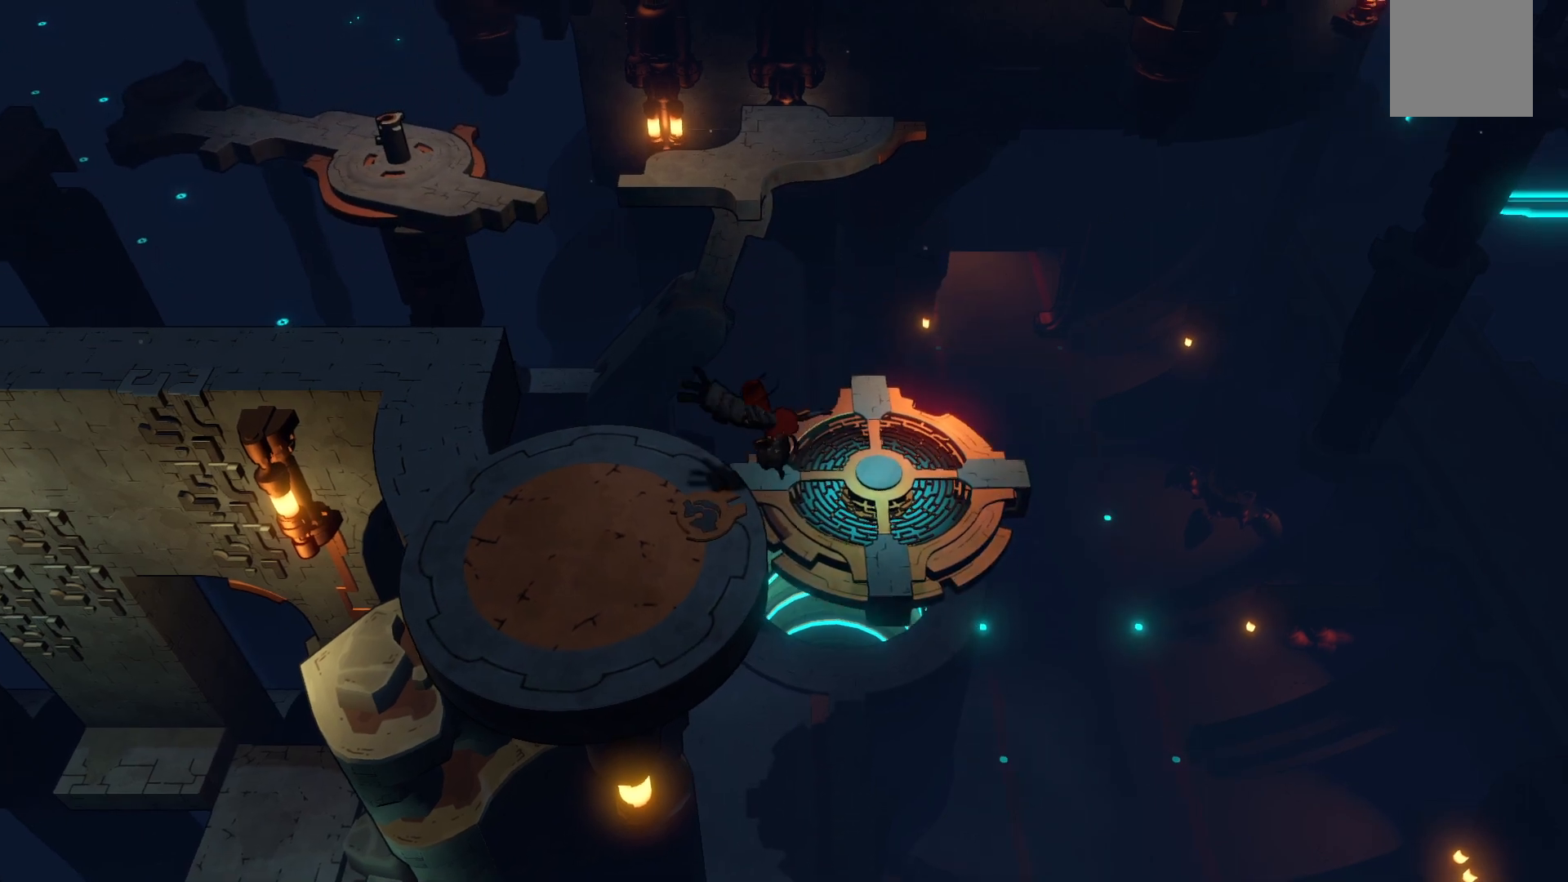
{"buttons": [], "left_stick": "center", "right_stick": "center", "events": [[433, "left_stick", "center"]]}
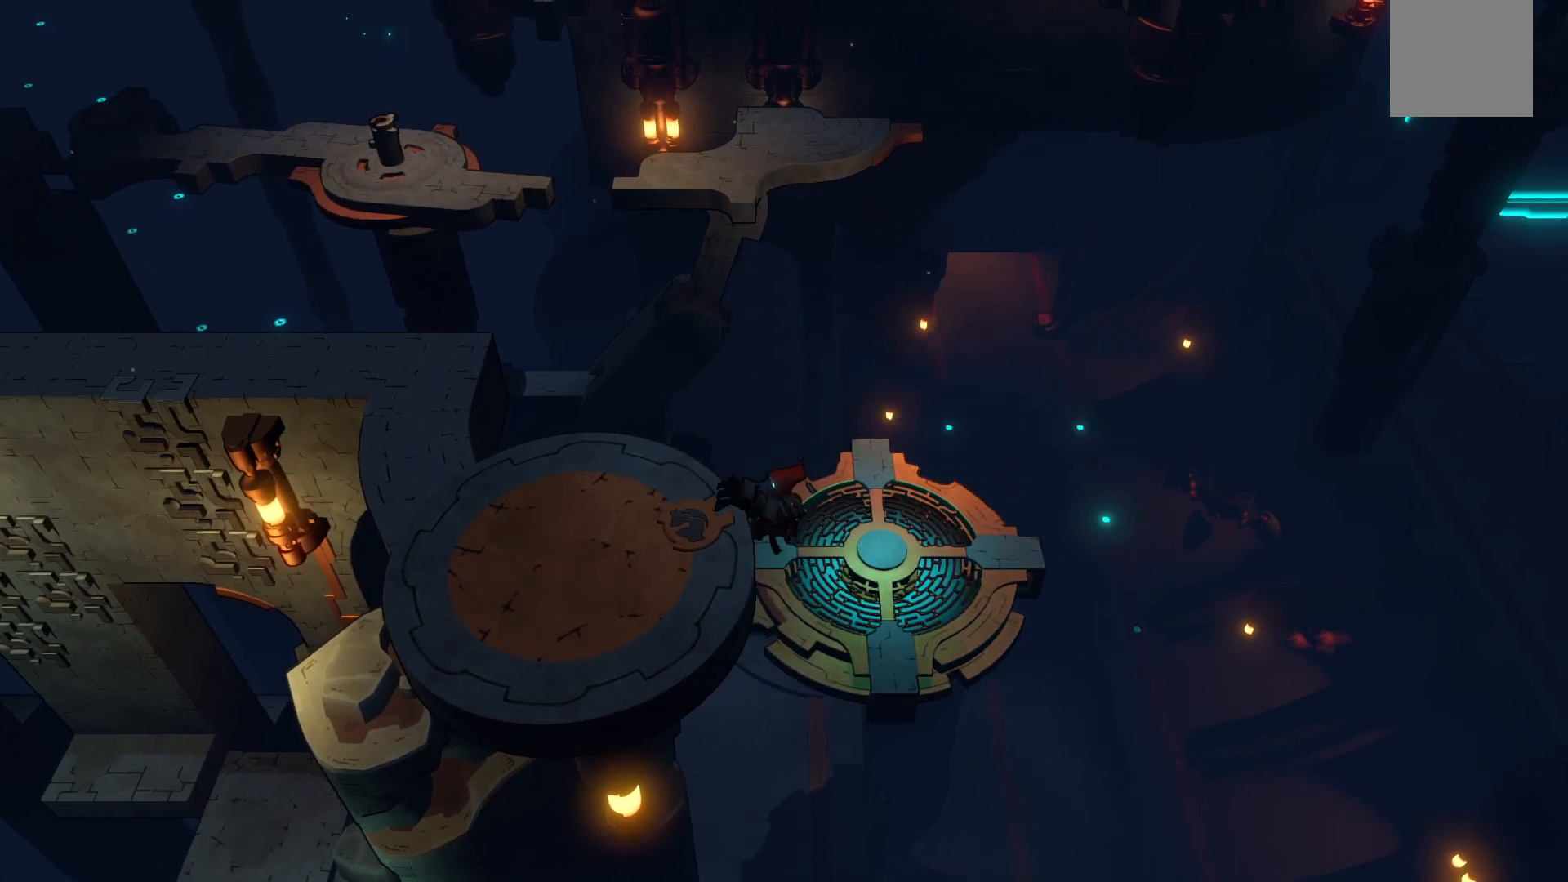
{"buttons": [], "left_stick": "right", "right_stick": "center", "events": [[167, "B", "down"], [283, "B", "up"], [283, "left_stick", "right"]]}
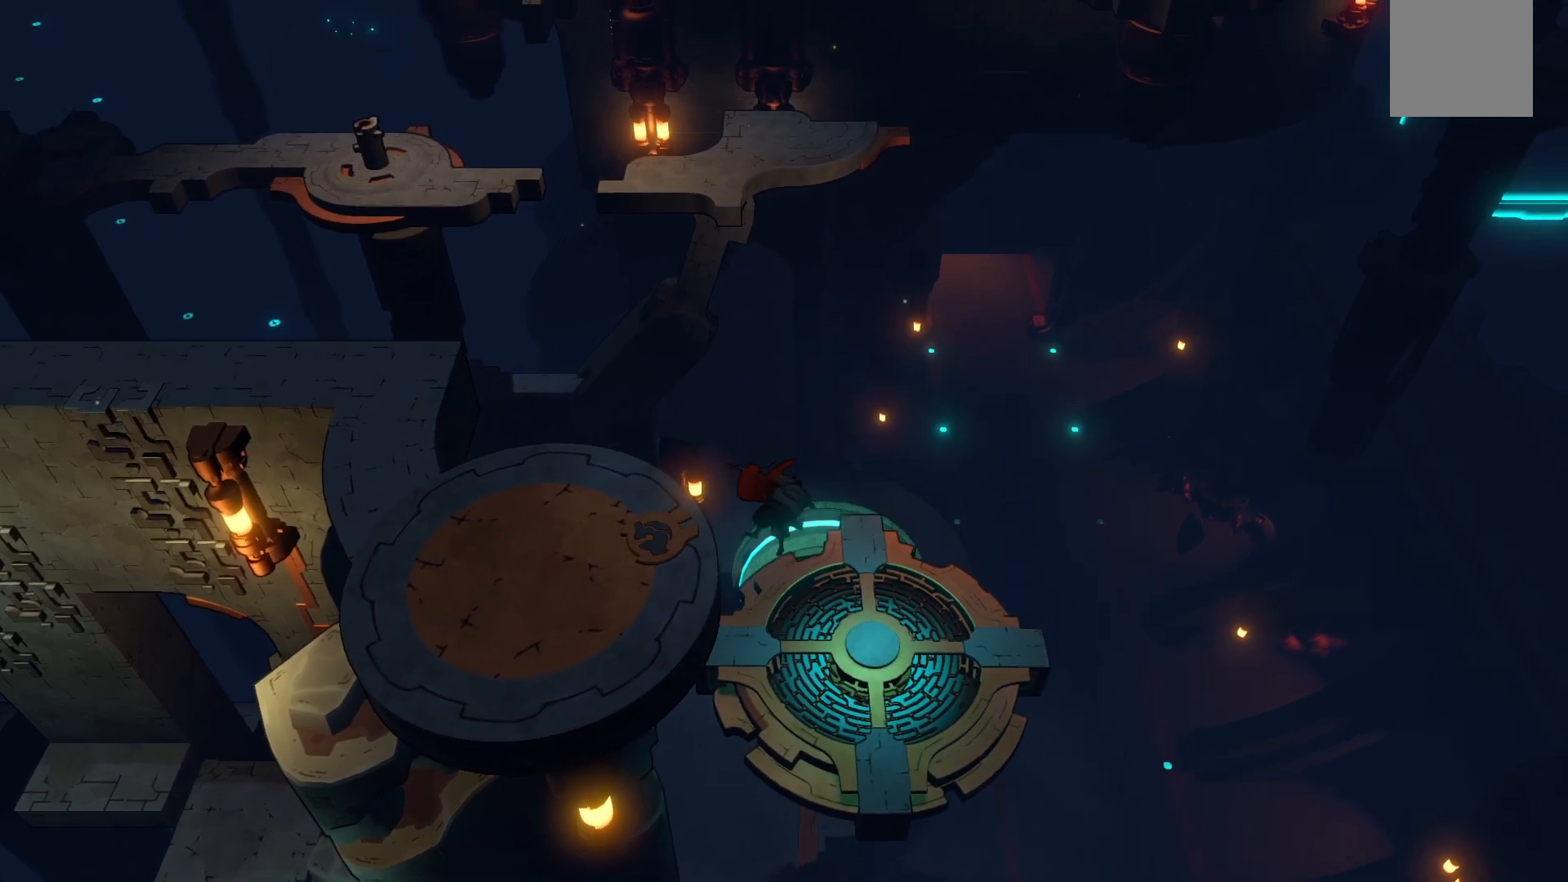
{"buttons": [], "left_stick": "right", "right_stick": "center", "events": []}
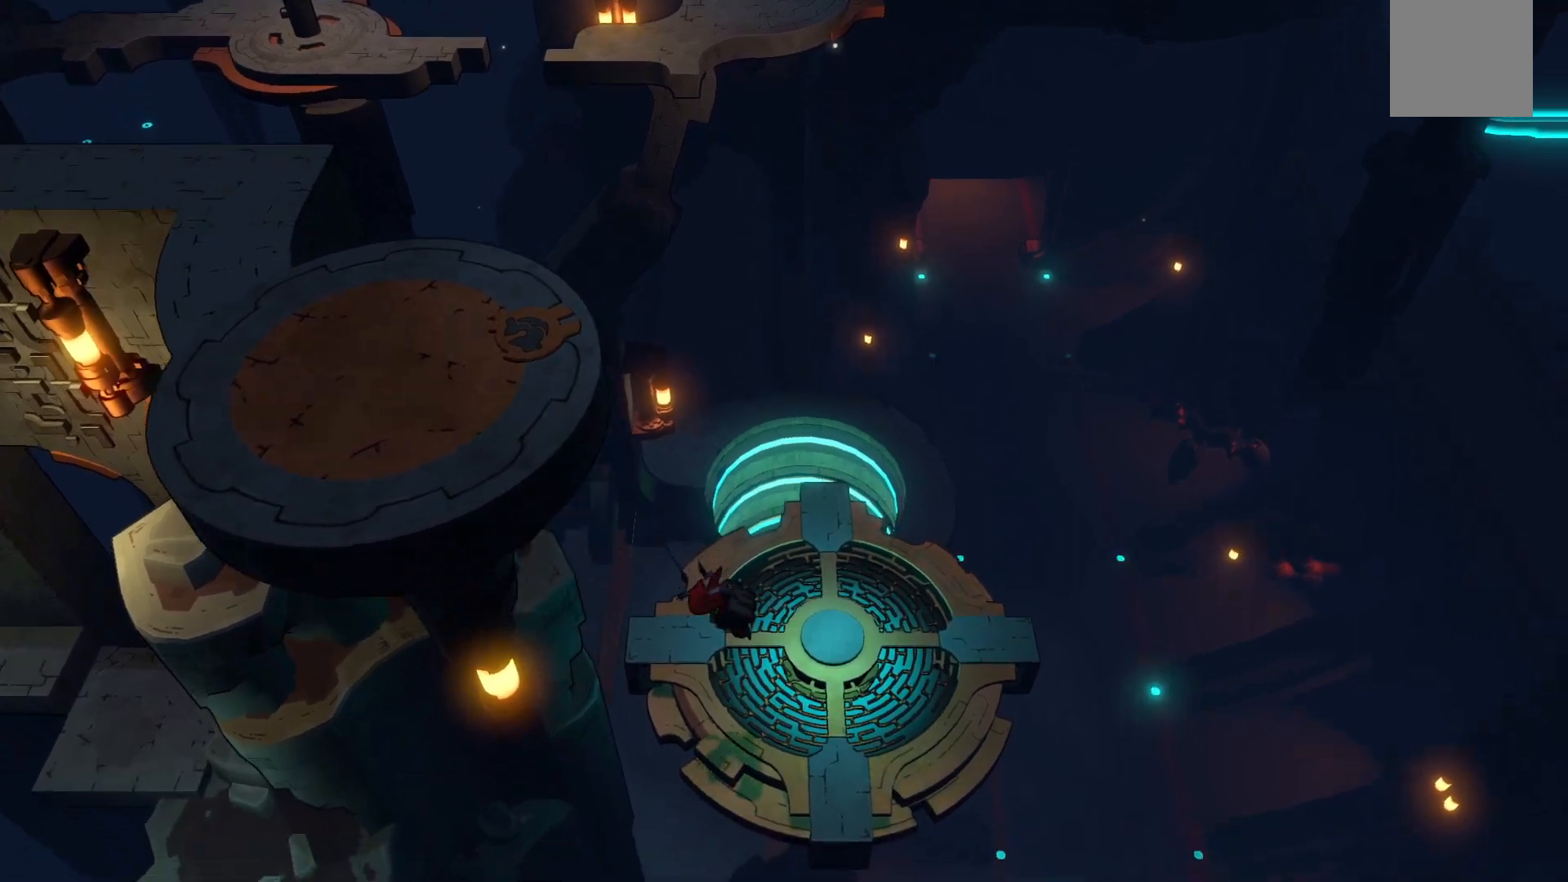
{"buttons": [], "left_stick": "down-right", "right_stick": "center", "events": [[317, "left_stick", "down-right"]]}
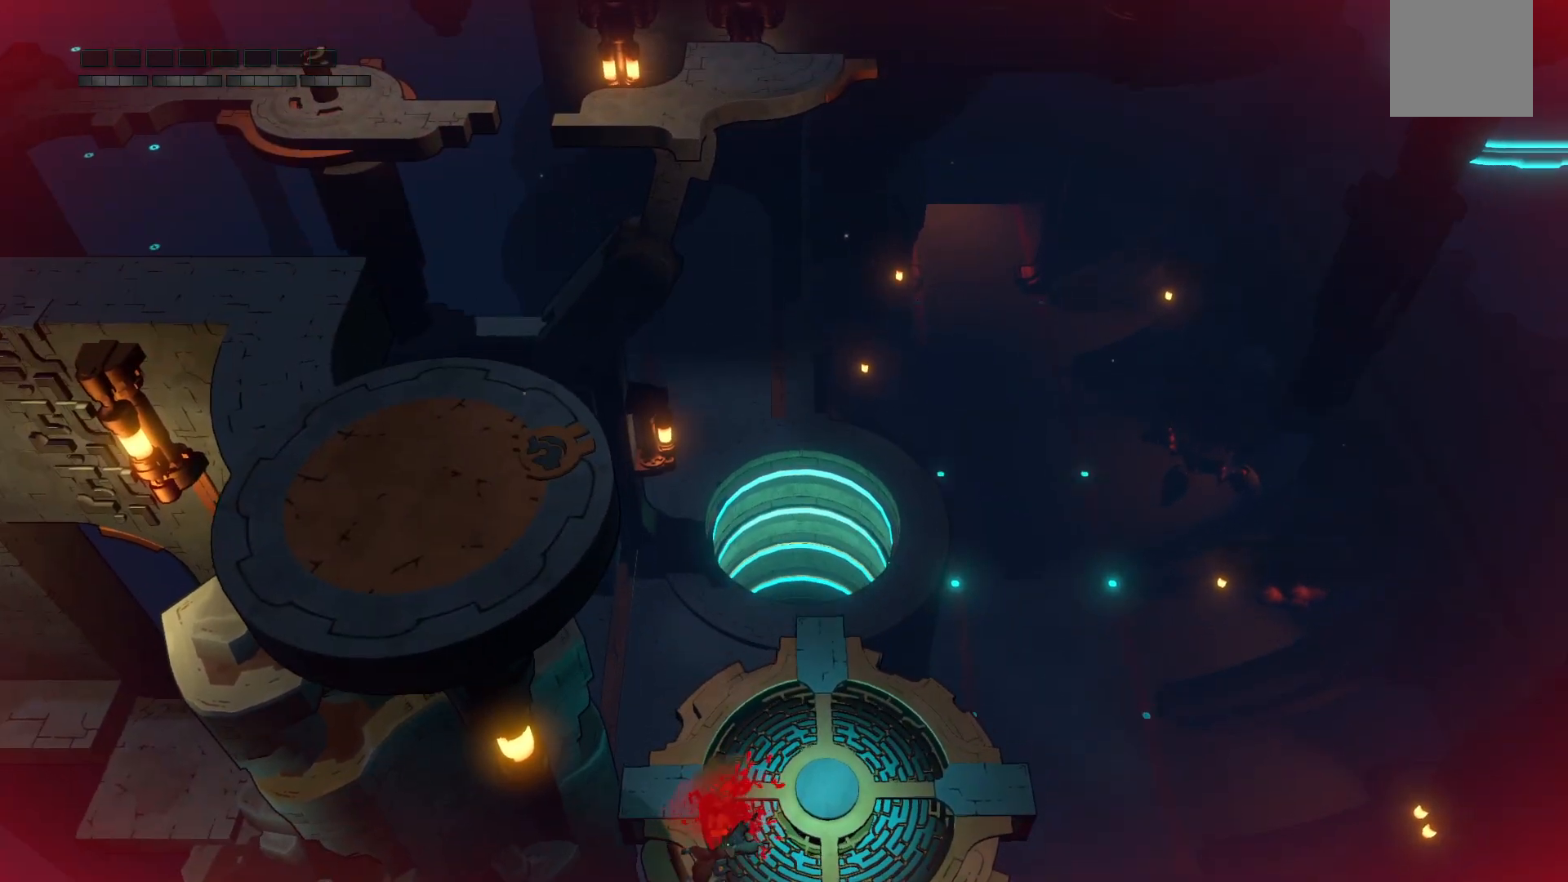
{"buttons": [], "left_stick": "center", "right_stick": "center", "events": [[200, "left_stick", "center"]]}
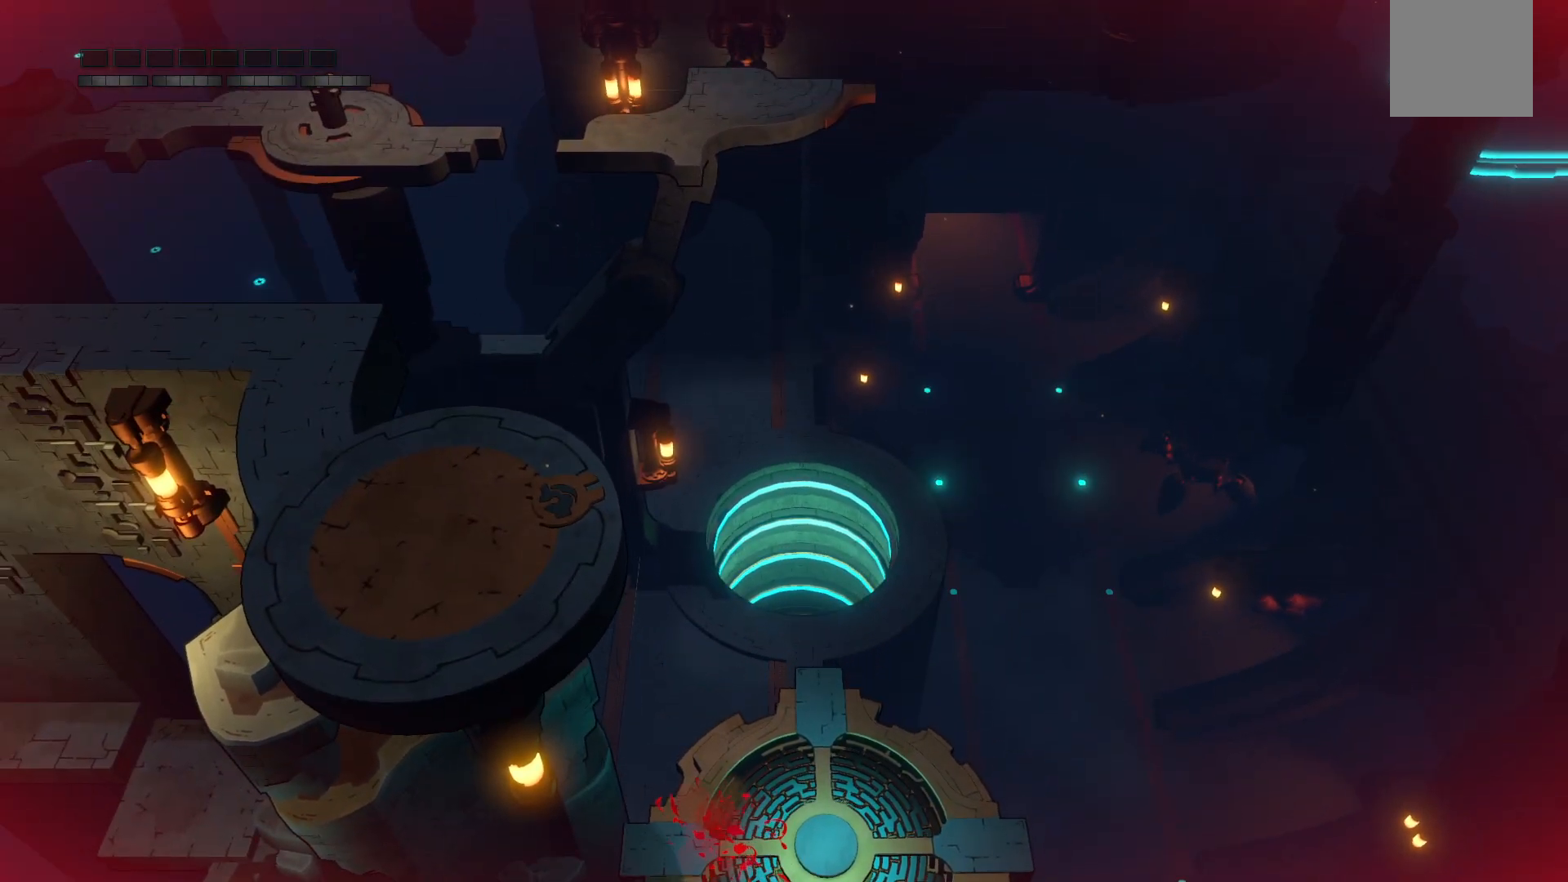
{"buttons": [], "left_stick": "center", "right_stick": "center", "events": []}
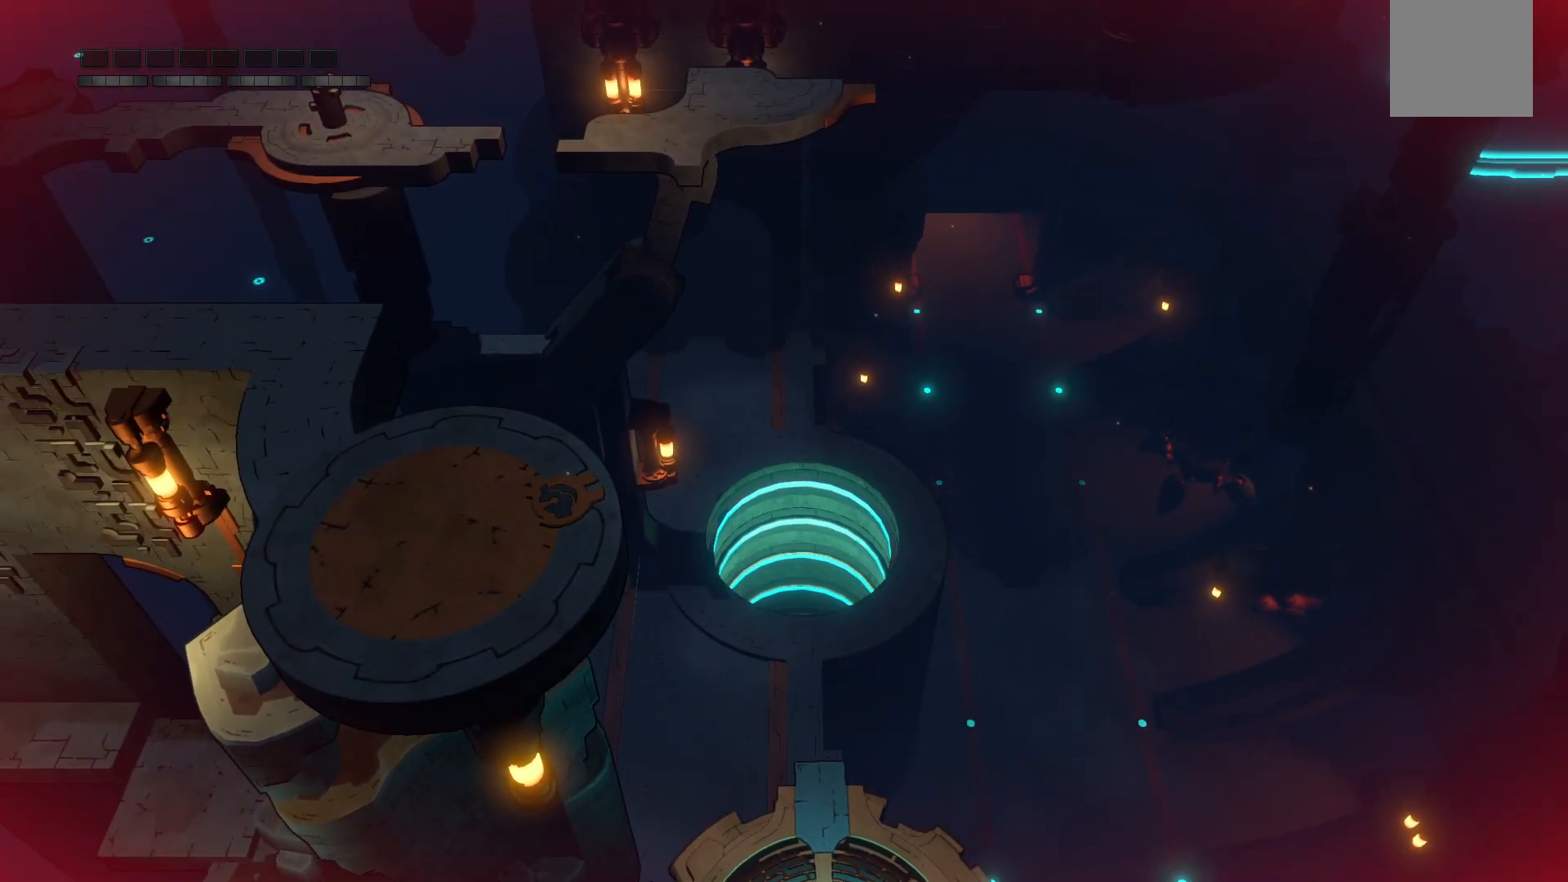
{"buttons": [], "left_stick": "down", "right_stick": "center", "events": [[50, "left_stick", "down"]]}
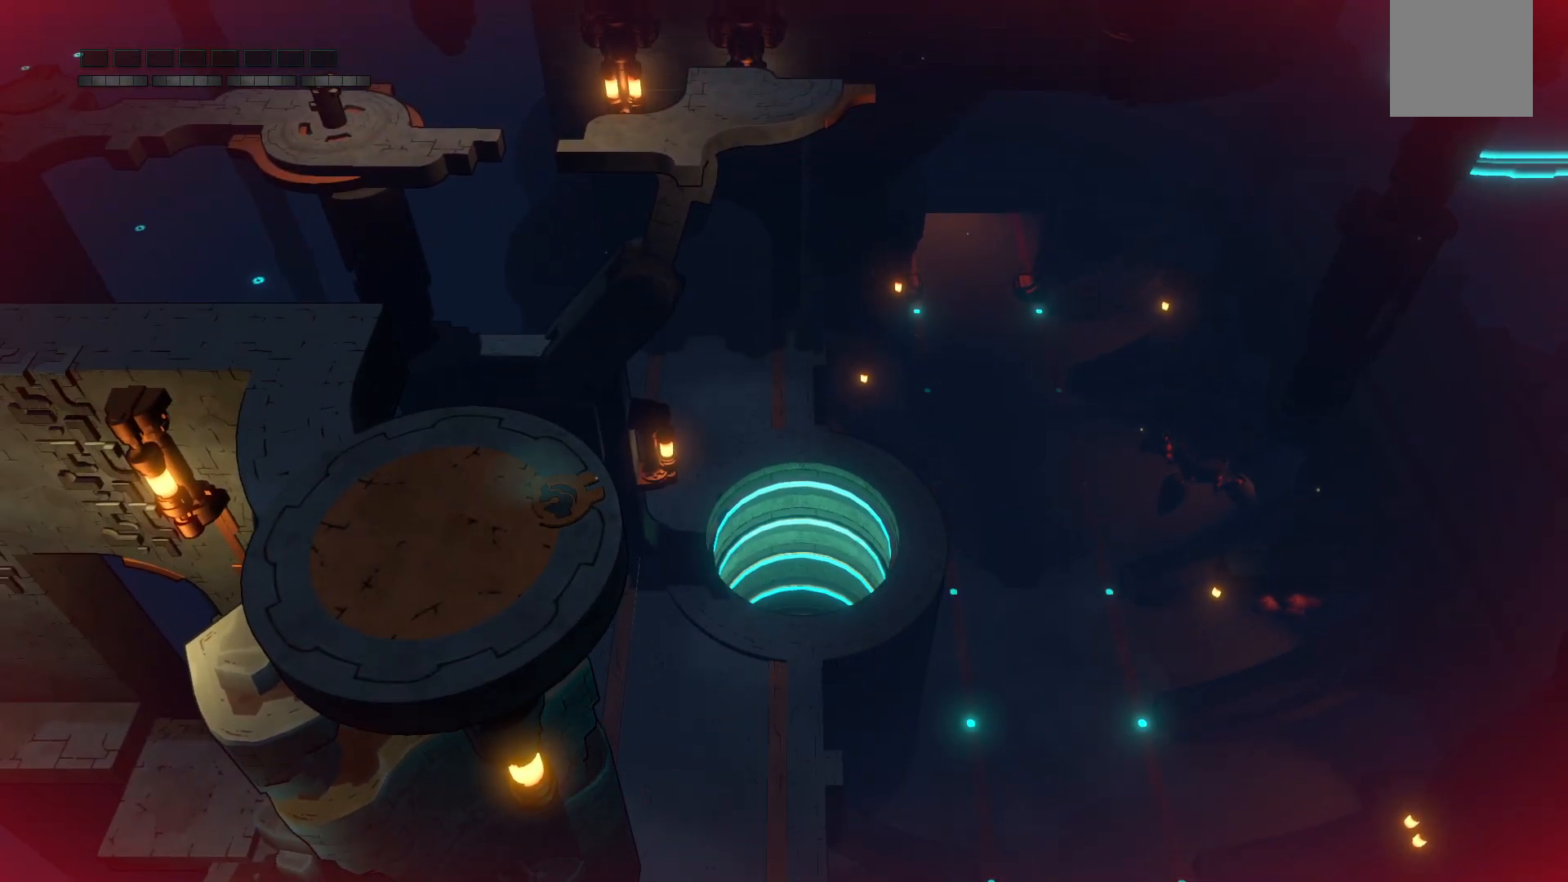
{"buttons": [], "left_stick": "down", "right_stick": "center", "events": []}
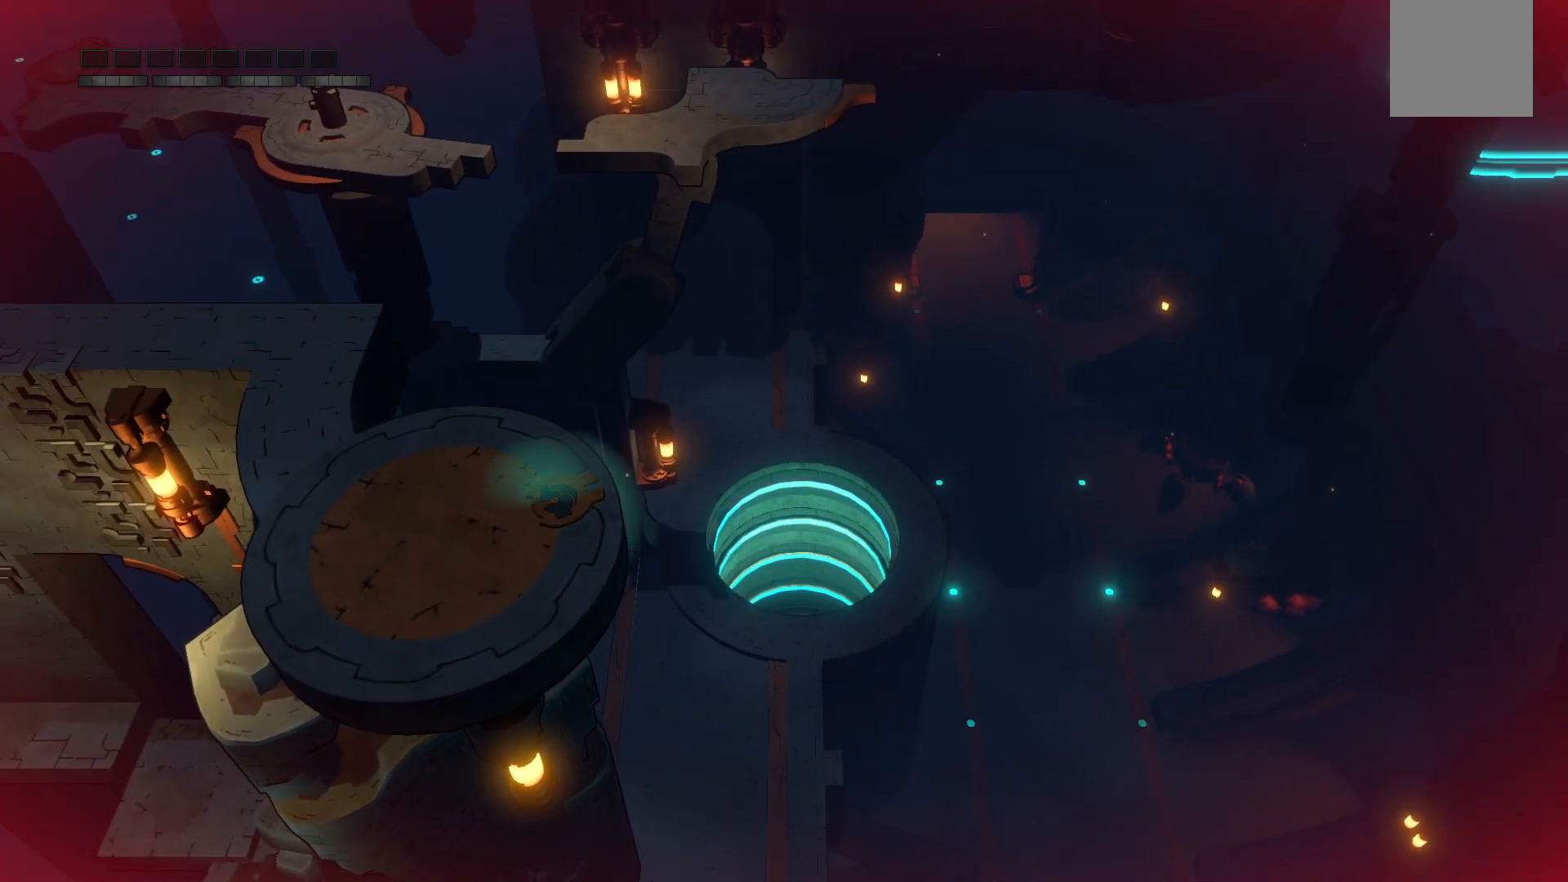
{"buttons": [], "left_stick": "center", "right_stick": "center", "events": [[67, "left_stick", "center"]]}
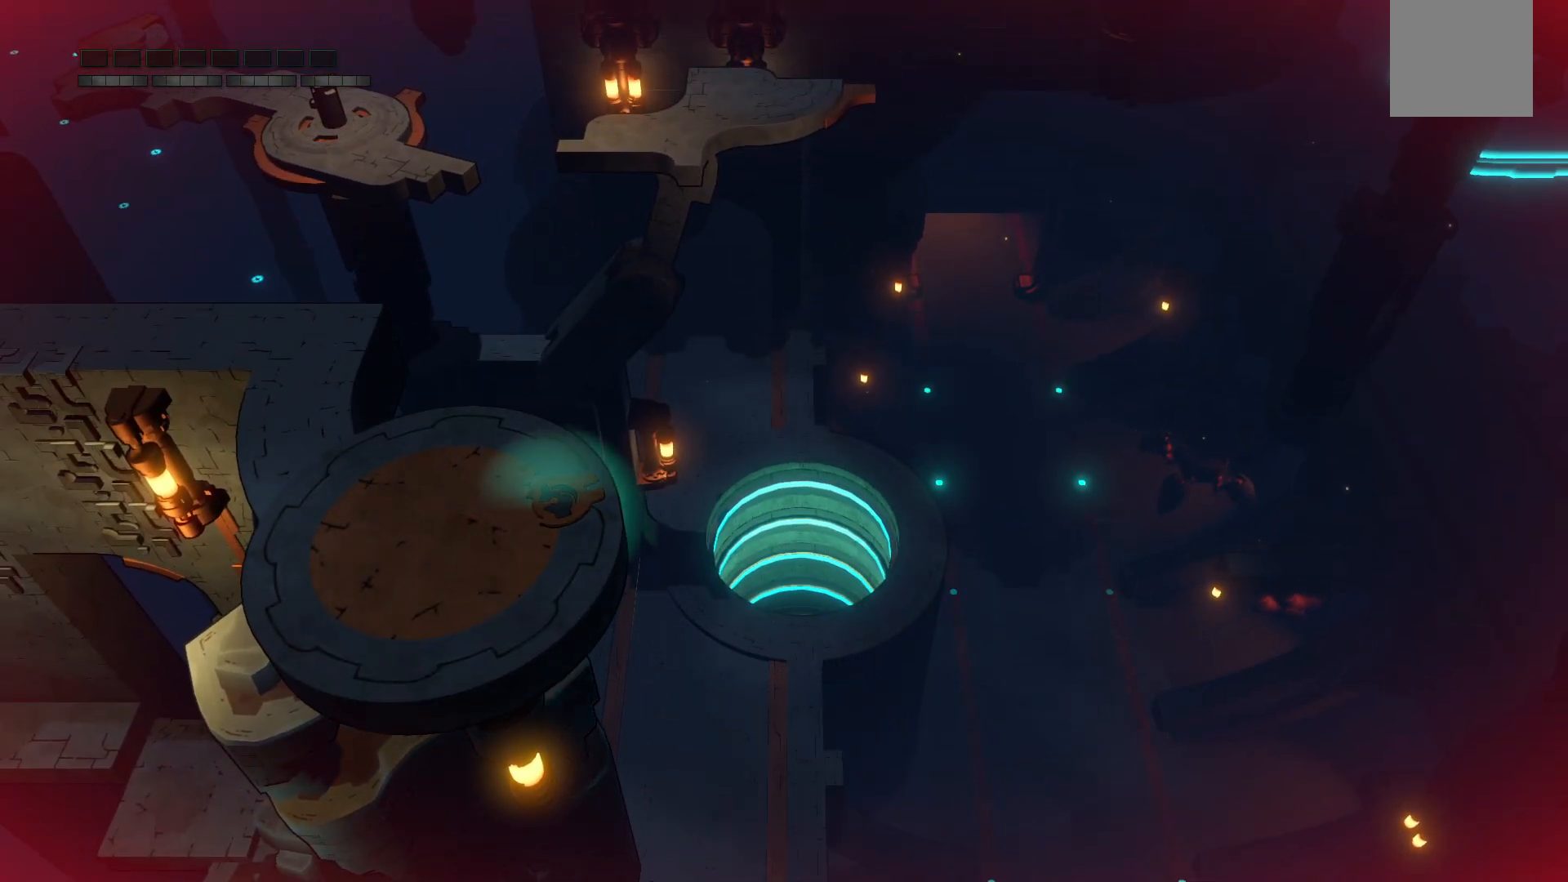
{"buttons": [], "left_stick": "center", "right_stick": "center", "events": []}
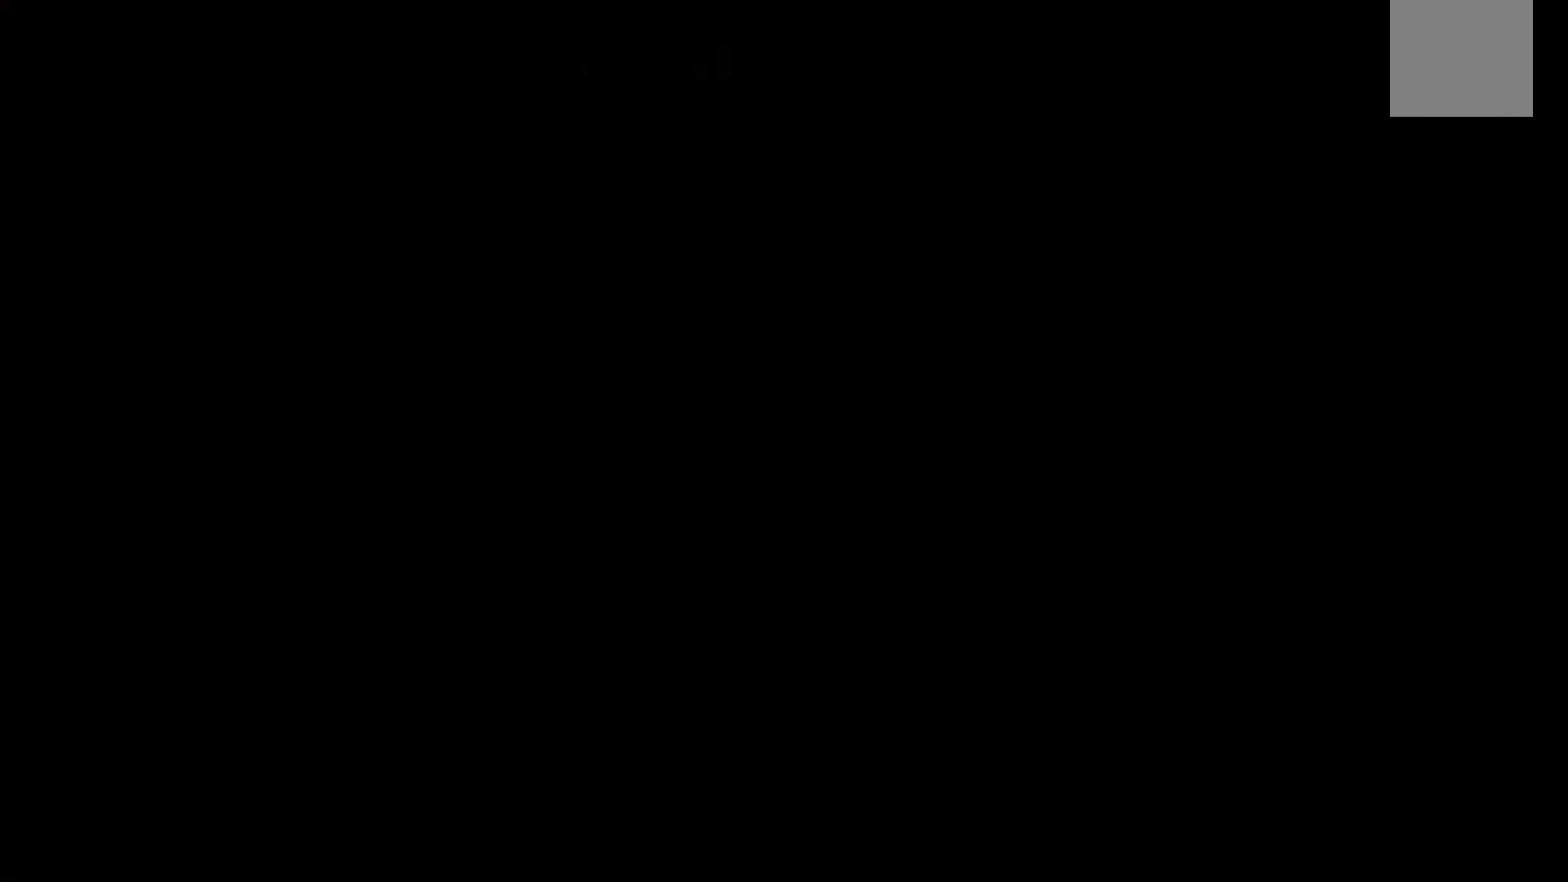
{"buttons": [], "left_stick": "center", "right_stick": "center", "events": []}
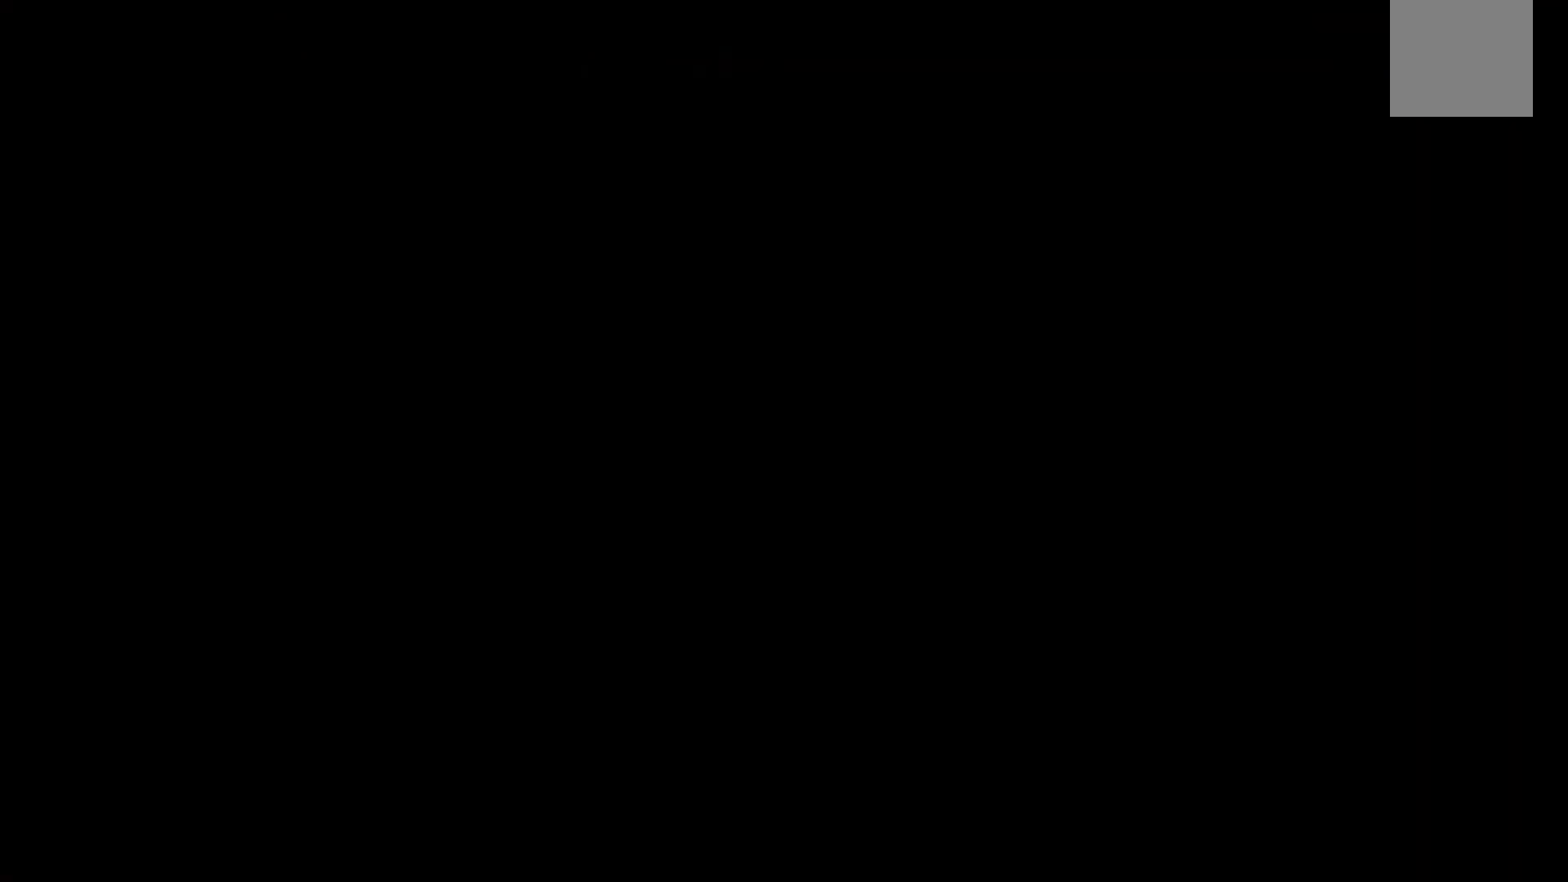
{"buttons": [], "left_stick": "center", "right_stick": "center", "events": []}
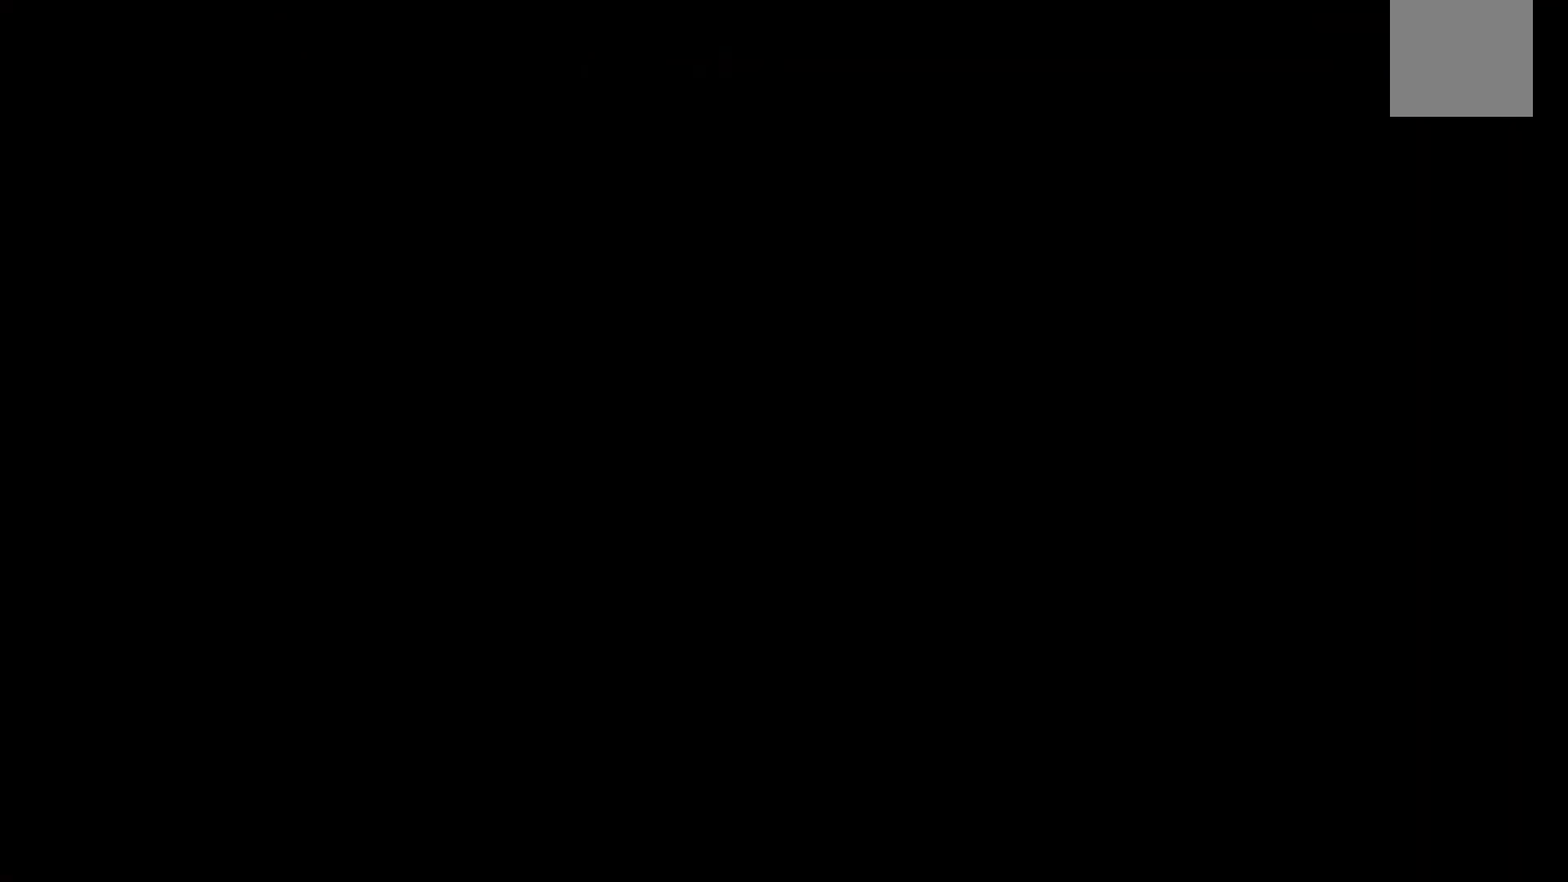
{"buttons": [], "left_stick": "center", "right_stick": "center", "events": [[50, "left_stick", "left"], [350, "left_stick", "center"]]}
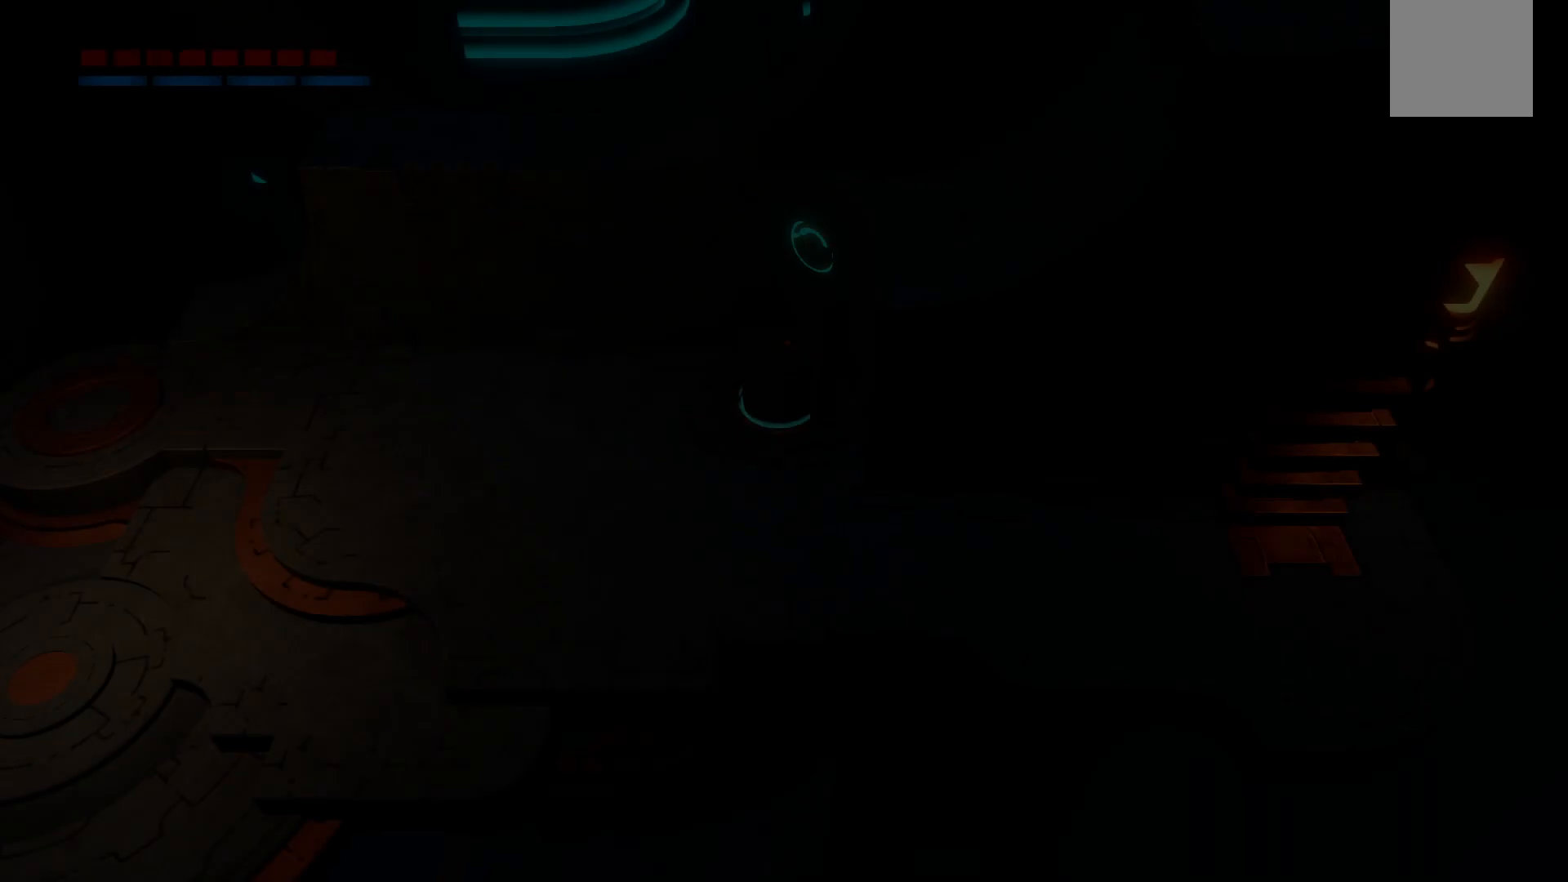
{"buttons": [], "left_stick": "left", "right_stick": "center", "events": [[417, "left_stick", "left"]]}
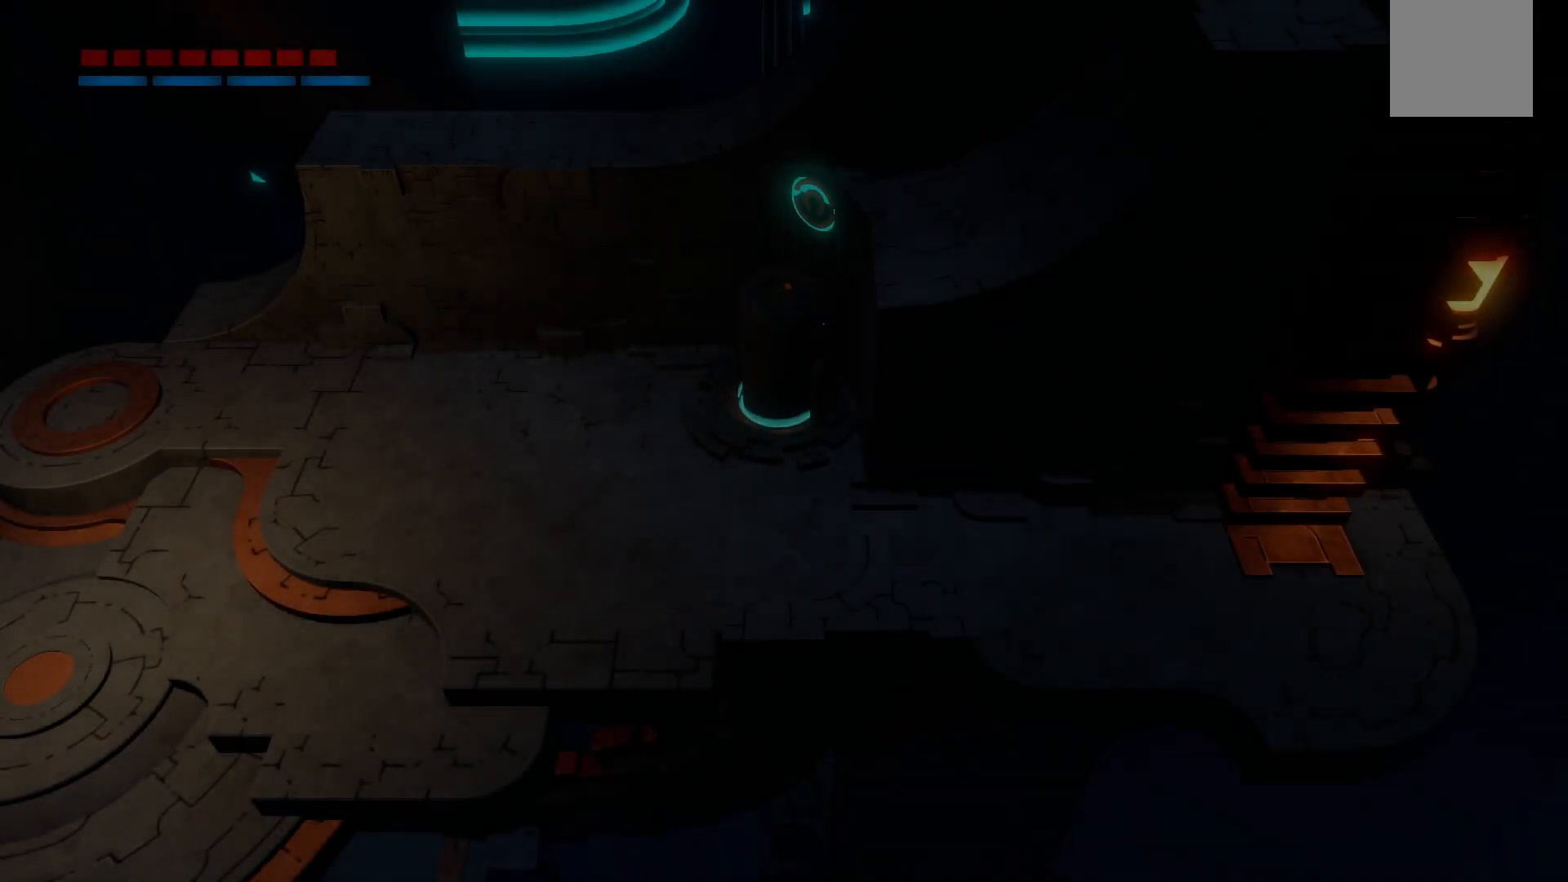
{"buttons": [], "left_stick": "left", "right_stick": "center", "events": []}
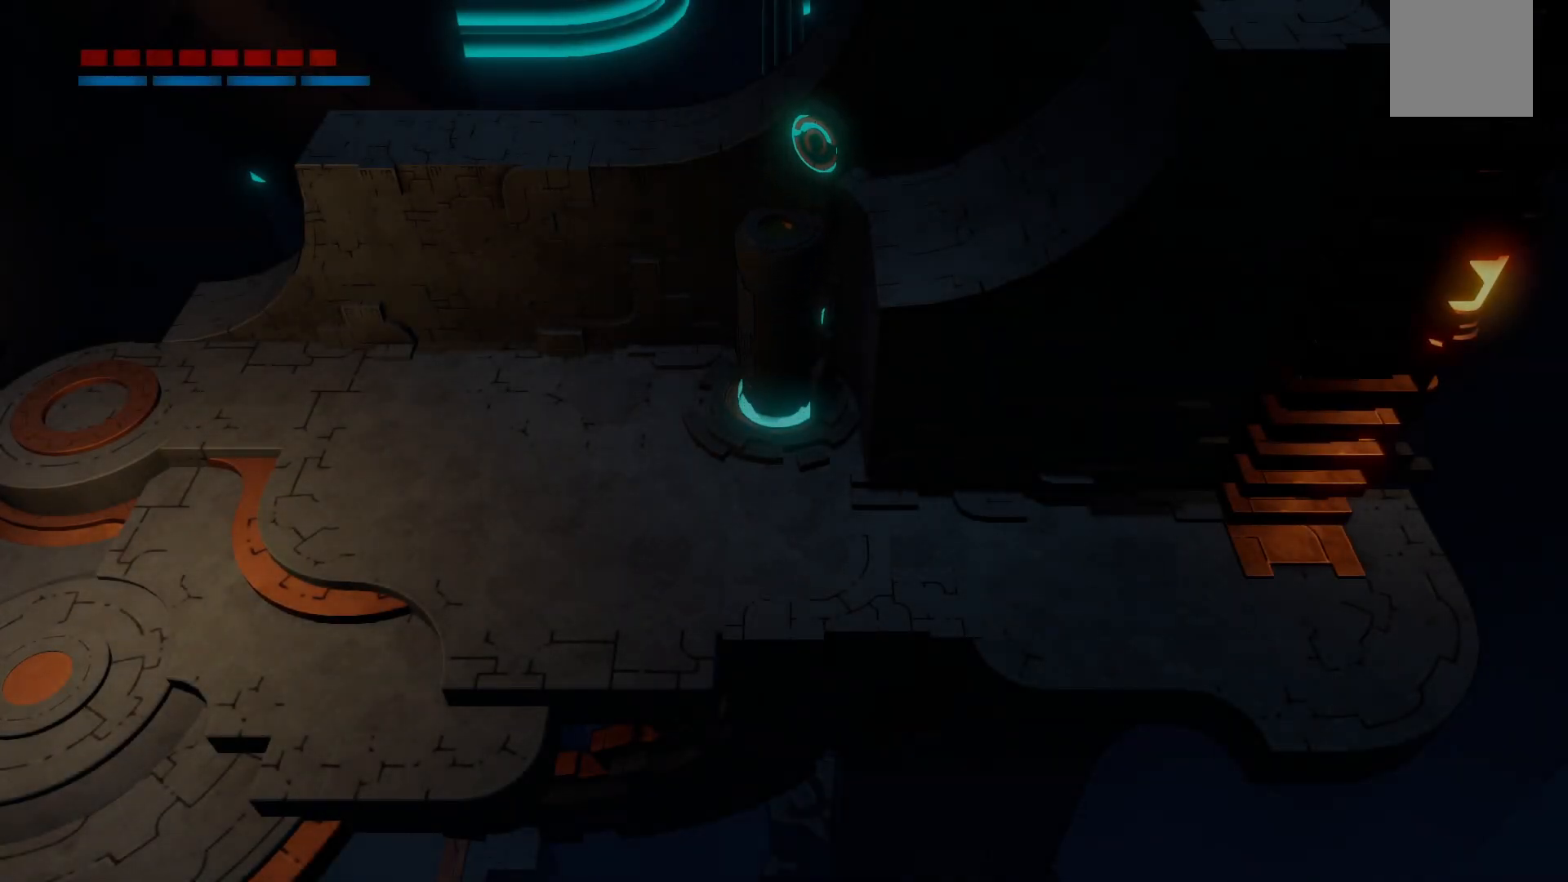
{"buttons": [], "left_stick": "left", "right_stick": "center", "events": []}
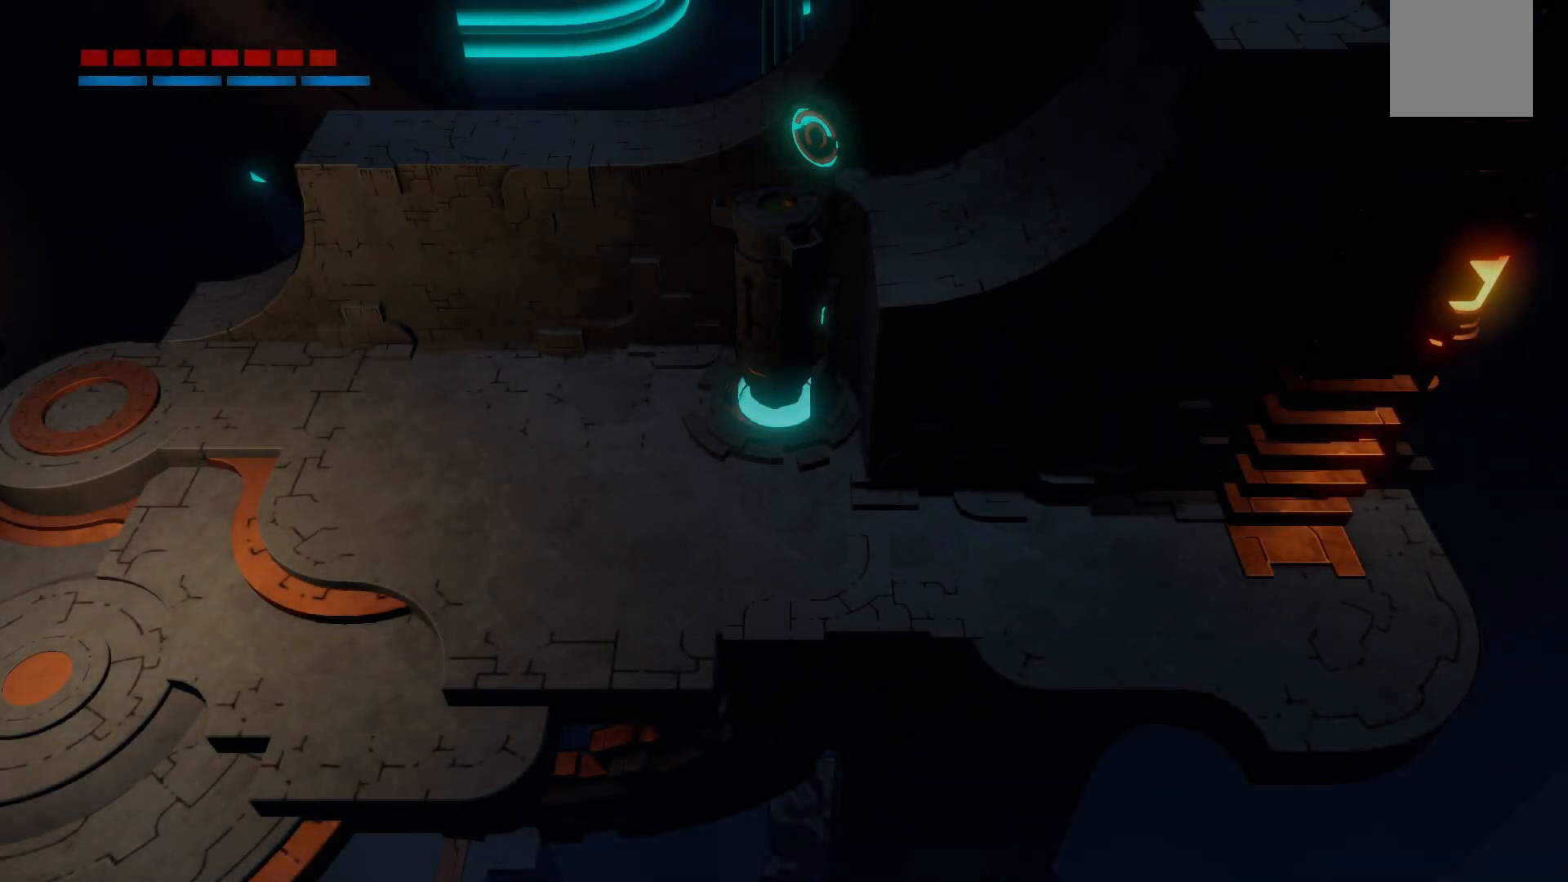
{"buttons": [], "left_stick": "left", "right_stick": "center", "events": [[217, "left_stick", "center"], [367, "left_stick", "left"]]}
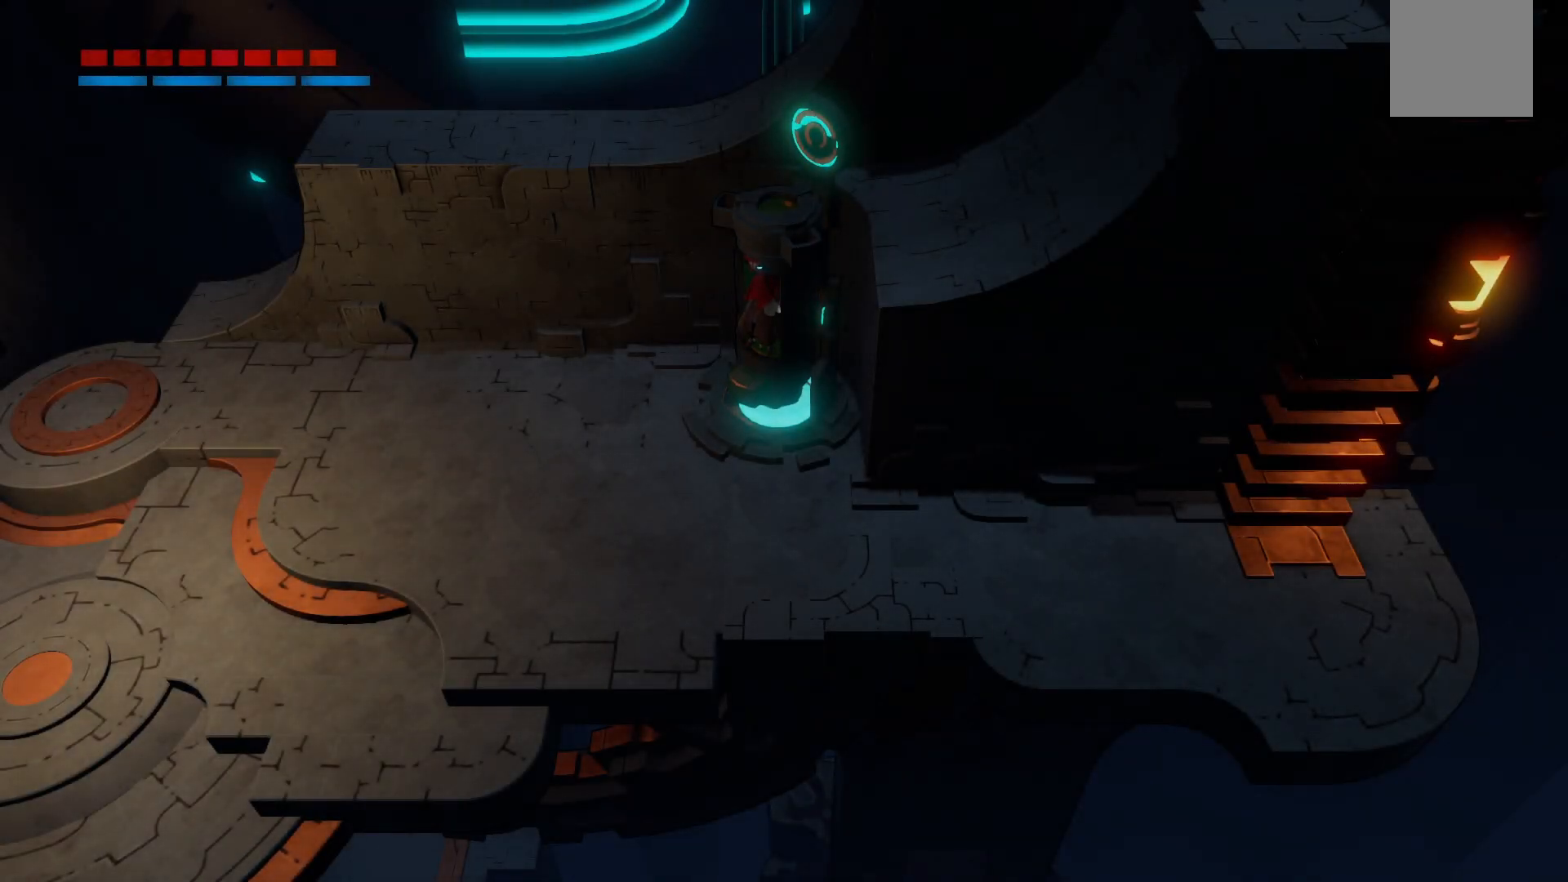
{"buttons": [], "left_stick": "left", "right_stick": "center", "events": []}